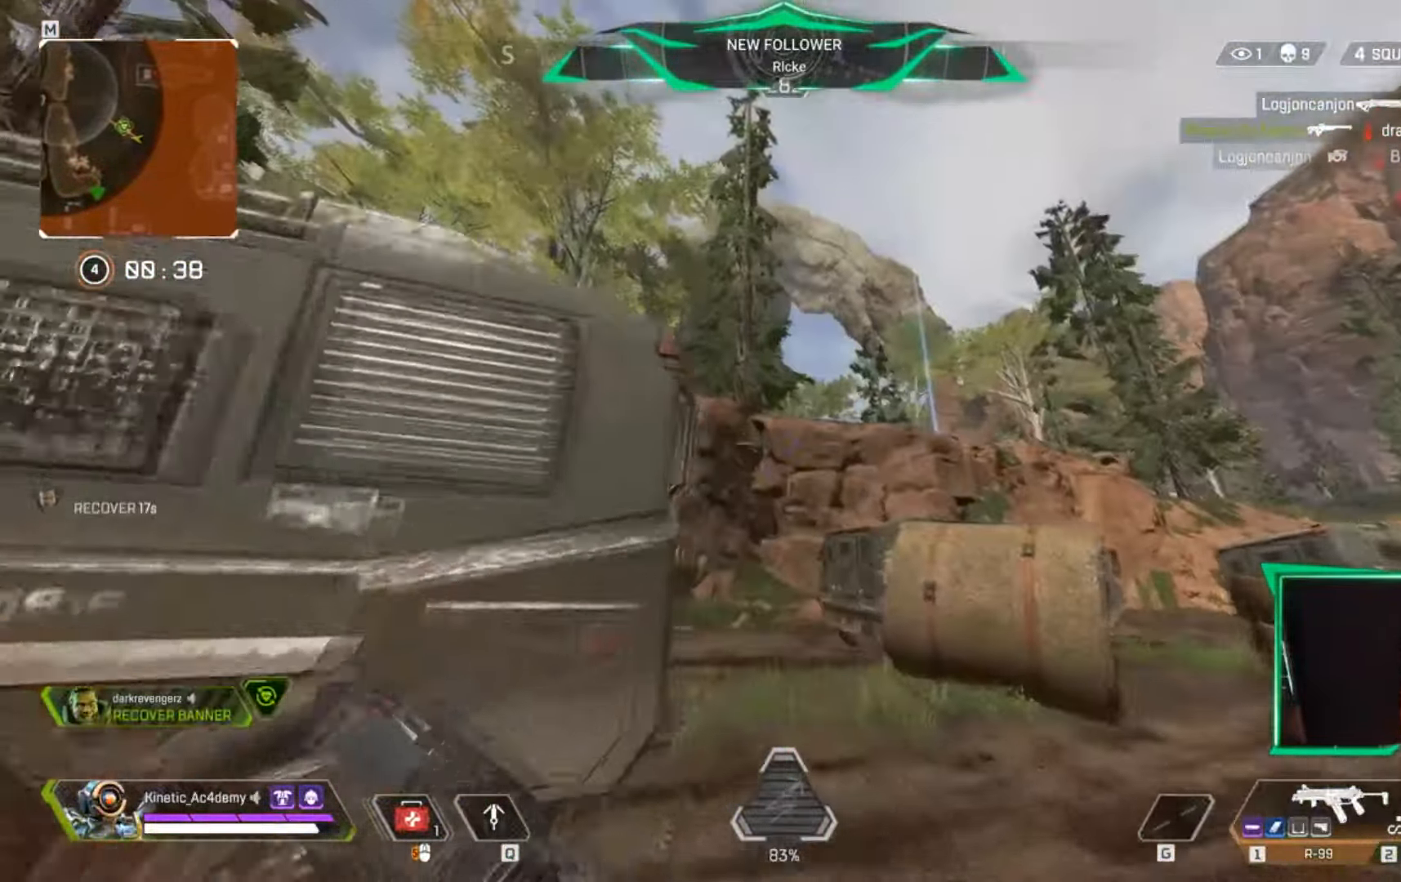
Gameplay with keyboard; each line is a JSON object with the keys held at the frame after it. "events" lists presses ("down") and releases ("up") of "1", "2", "3", "4", "5", "a", "alt", "c", "caps_lock", "ctrl", "d", "e", "f", "g", "q", "r", "s", "shift", "space", "t", "tab", "v", "w", "x" and "z" between this image and that frame as [ms after this image, input, new state], when the widget could be followed in between. No other keys are recorded. Mouse input is not recorded.
{"keys": ["shift", "w"], "events": []}
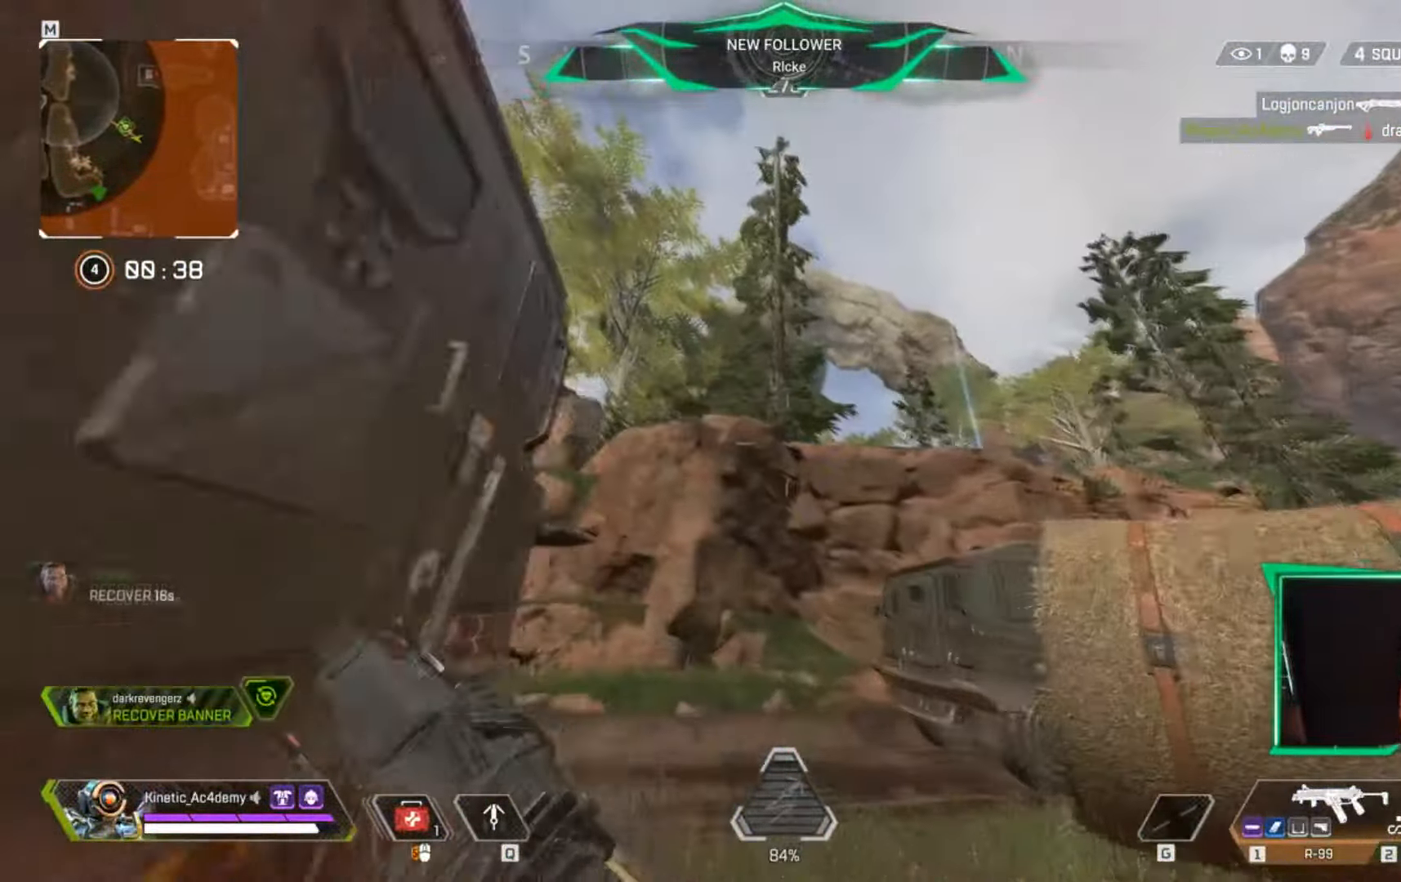
{"keys": ["d", "shift", "w"], "events": [[233, "q", "down"], [350, "q", "up"], [467, "d", "down"]]}
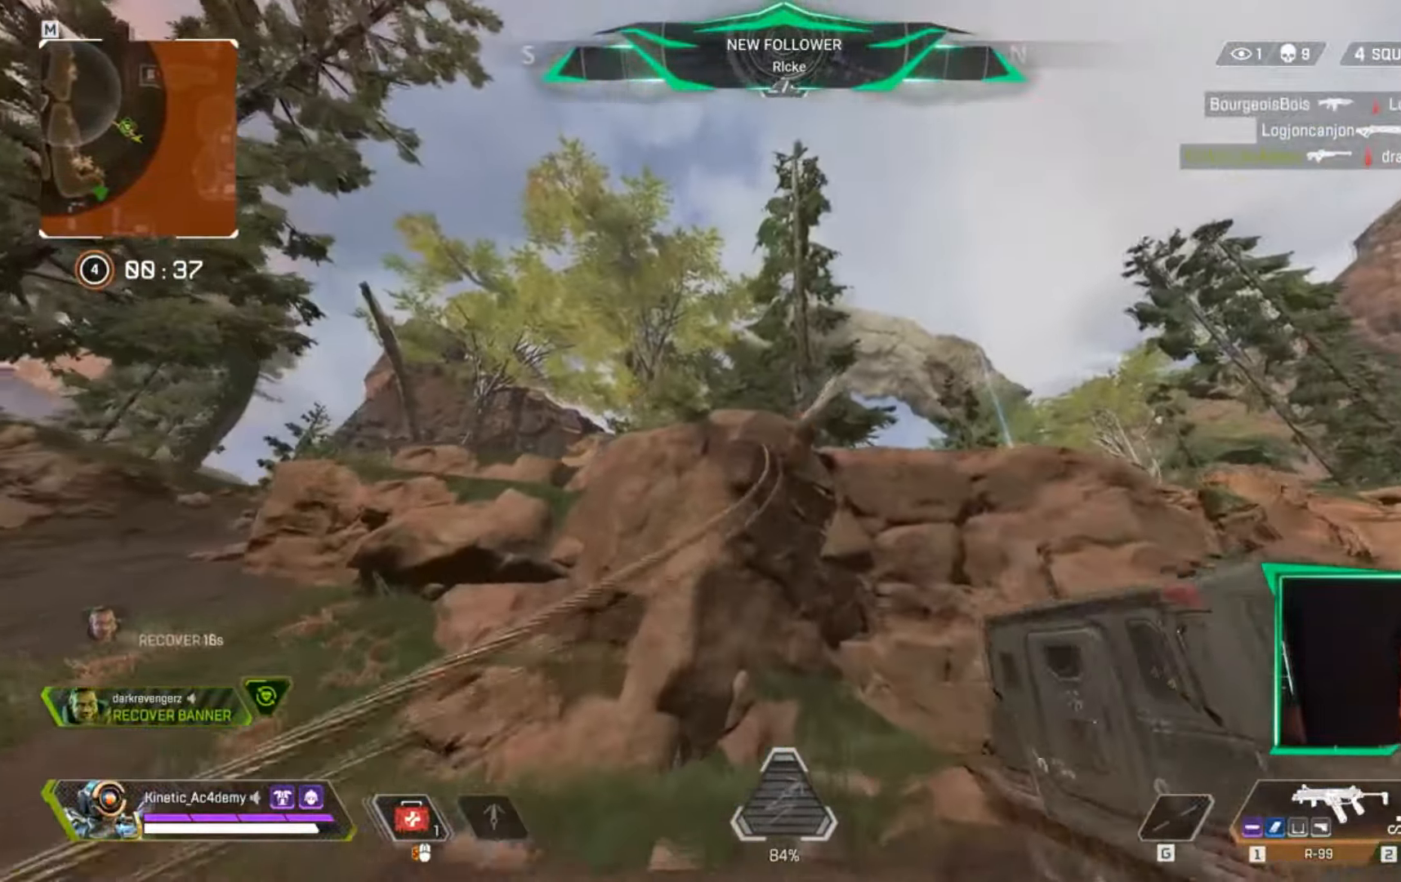
{"keys": ["d", "s", "shift"], "events": [[150, "w", "up"], [484, "s", "down"]]}
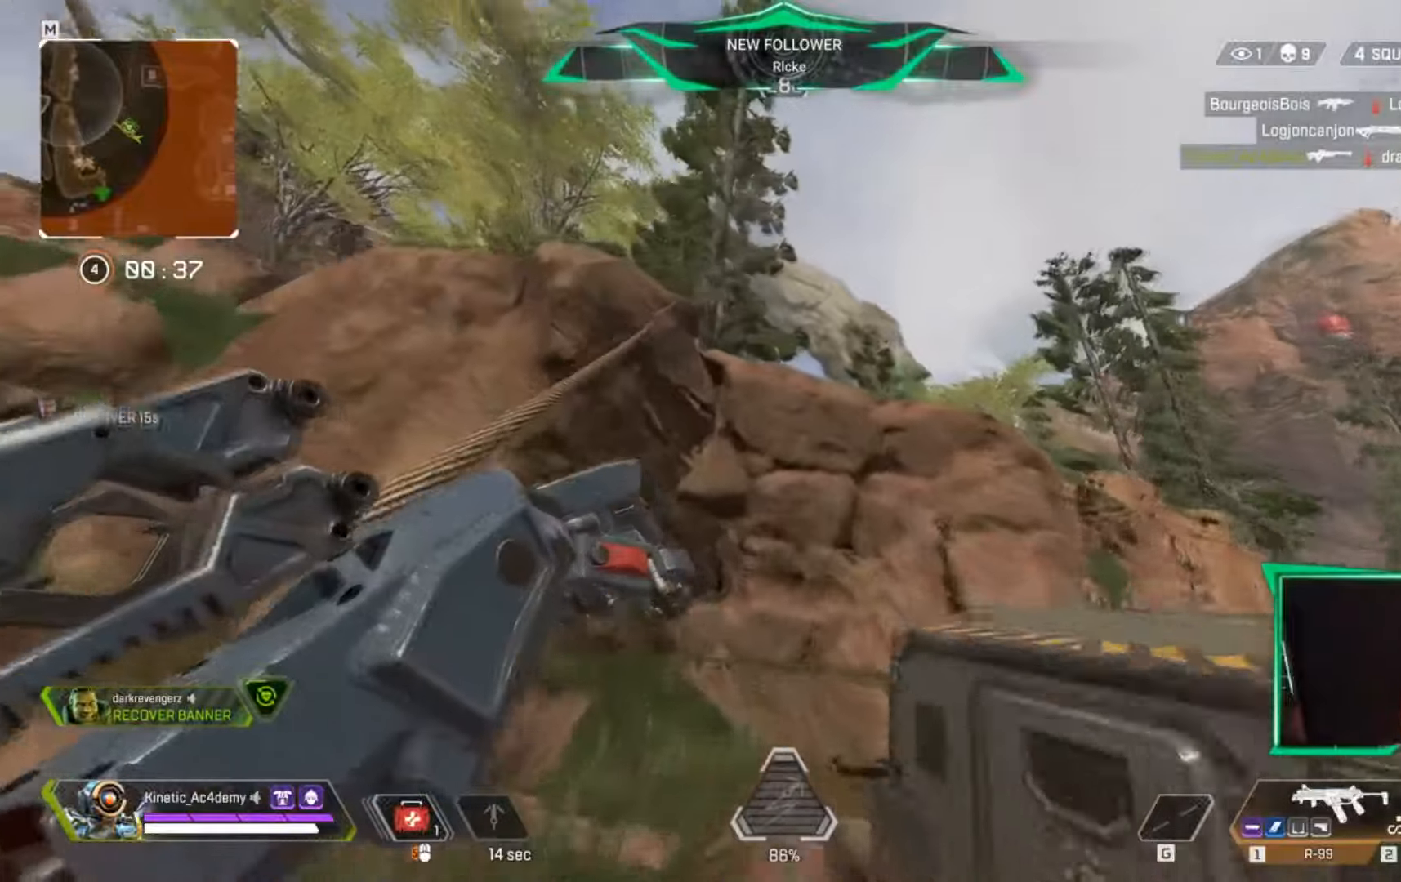
{"keys": ["d", "s", "shift"], "events": []}
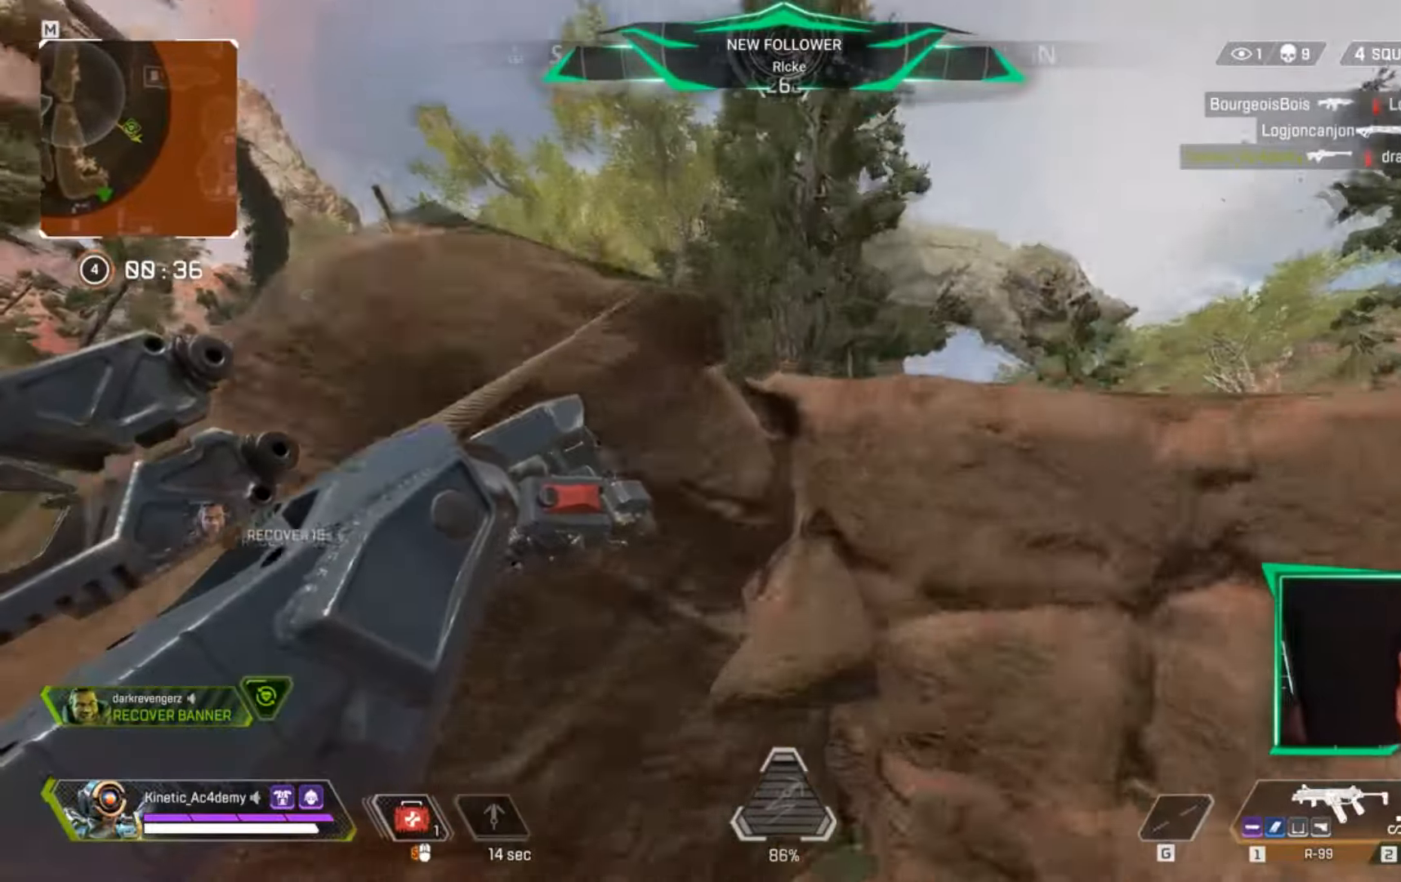
{"keys": ["d", "shift"], "events": [[234, "s", "up"], [334, "space", "down"], [468, "space", "up"]]}
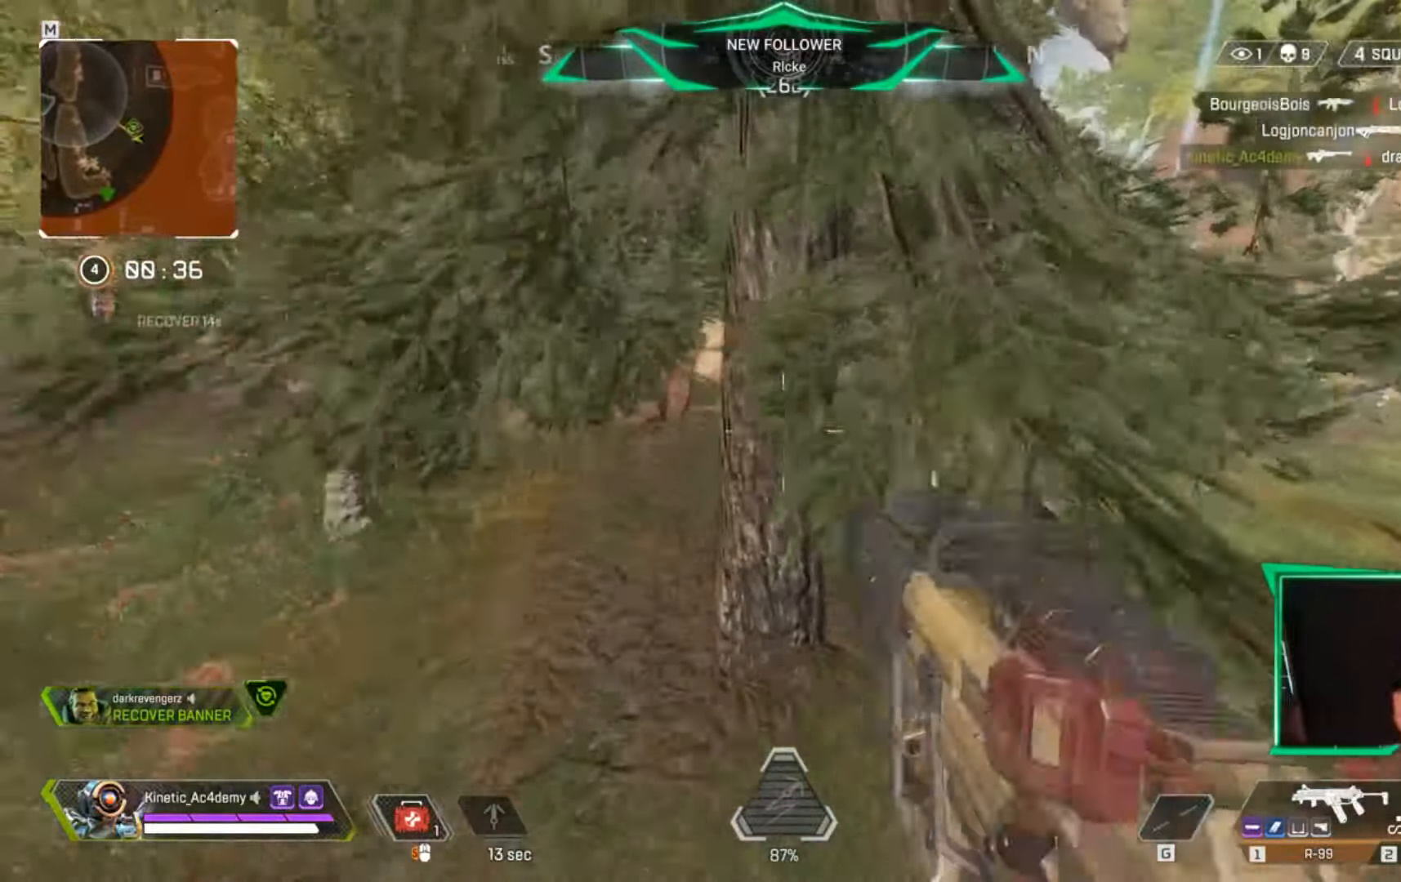
{"keys": ["d"], "events": [[167, "shift", "up"]]}
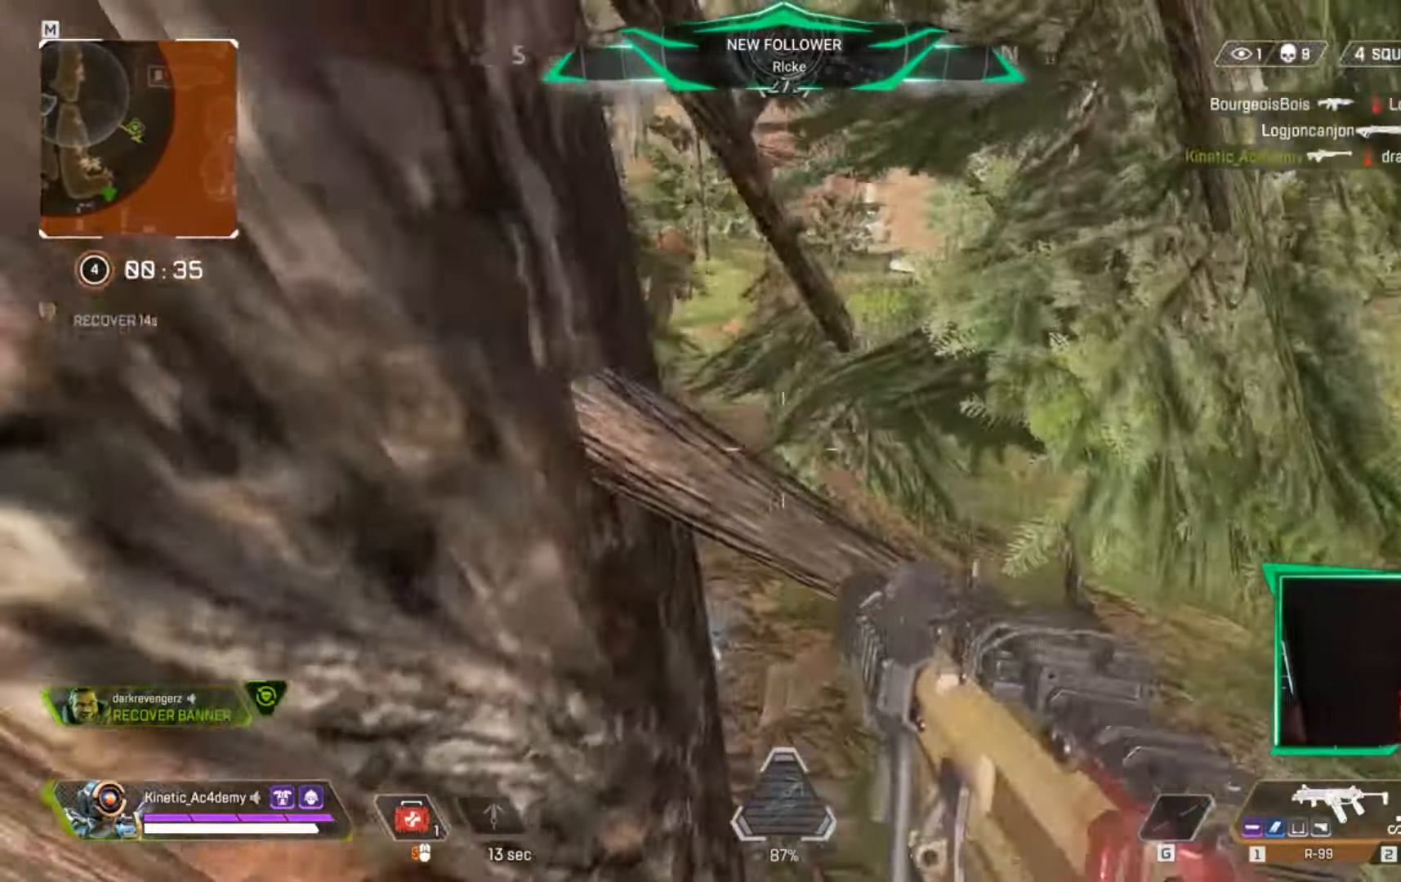
{"keys": ["d", "w"], "events": [[167, "w", "down"]]}
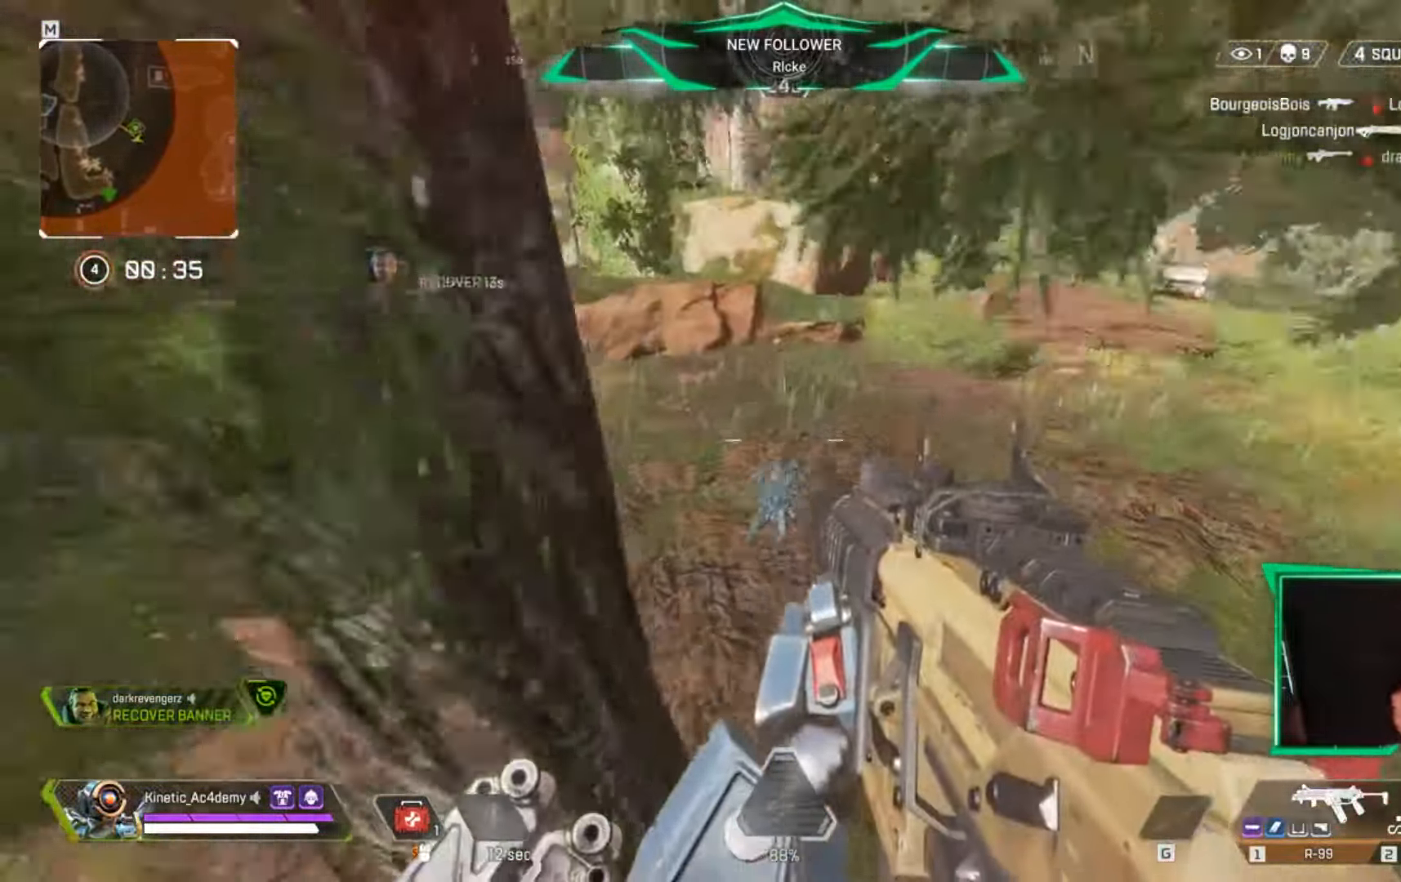
{"keys": ["d", "w"], "events": []}
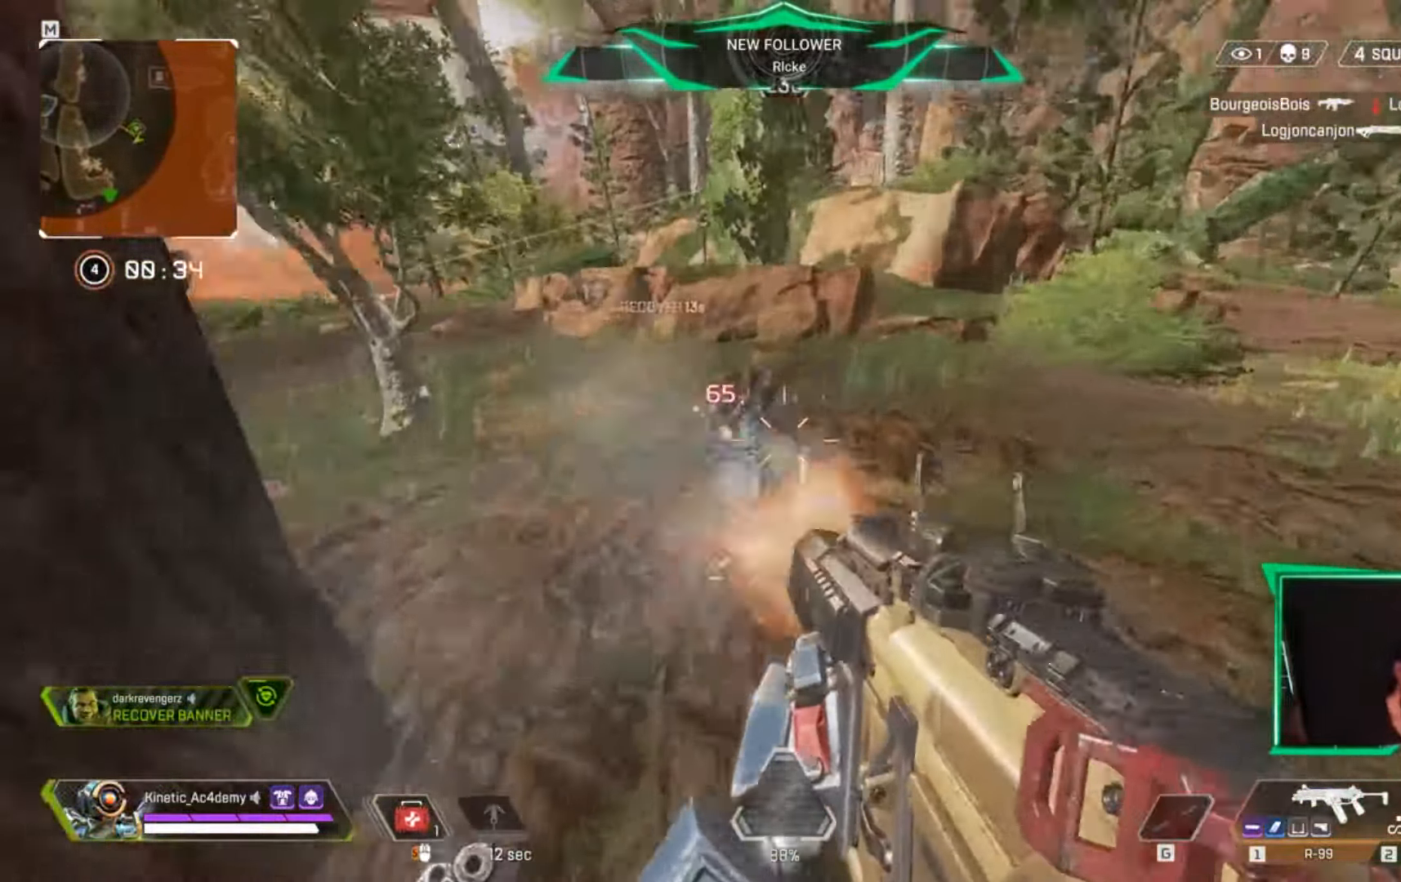
{"keys": ["a", "s"], "events": [[17, "a", "down"], [34, "w", "up"], [67, "d", "up"], [217, "d", "down"], [217, "s", "down"], [484, "d", "up"]]}
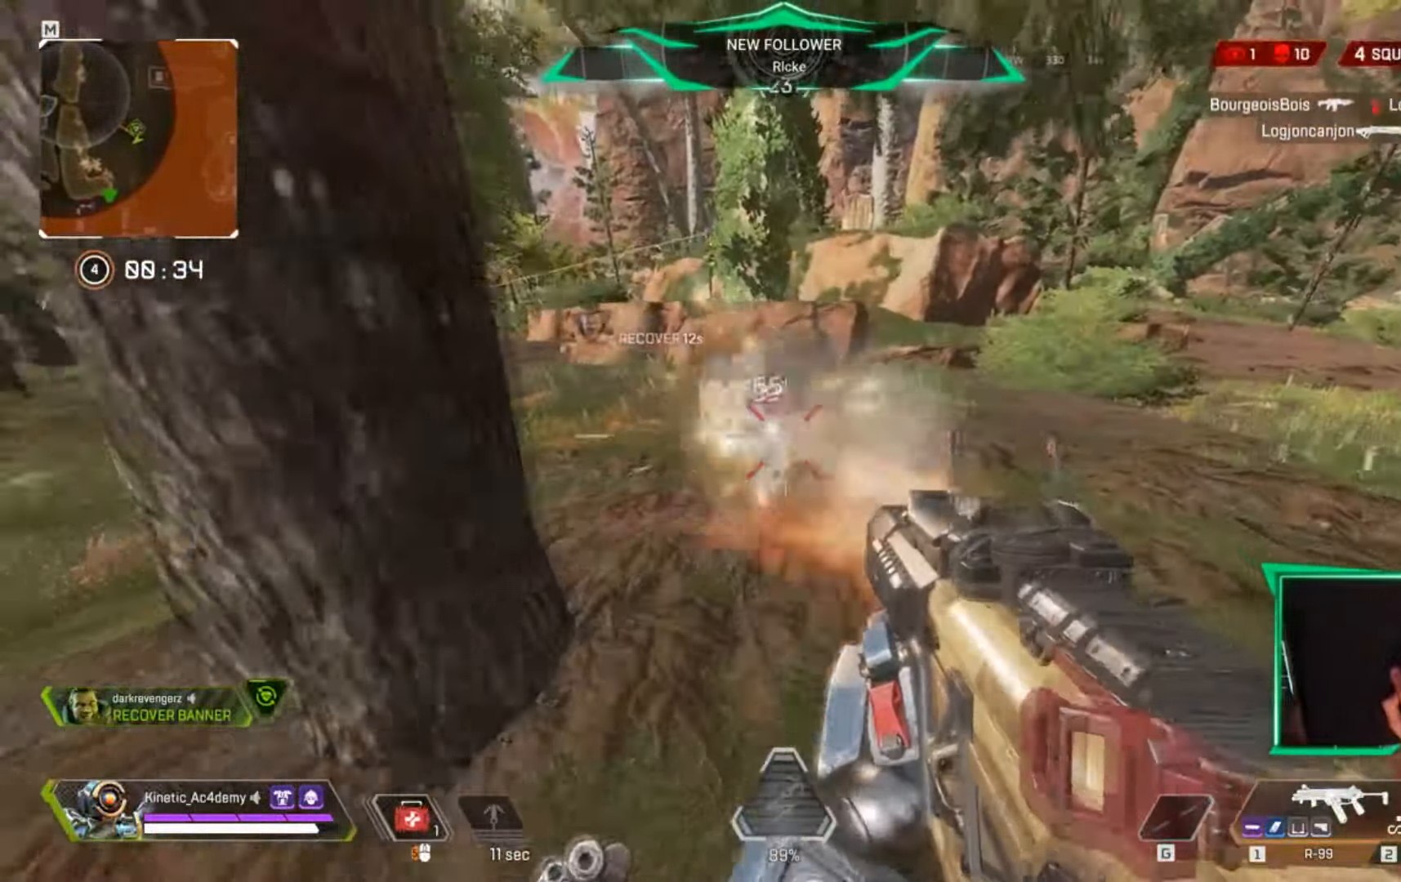
{"keys": ["a", "w"], "events": [[67, "s", "up"], [234, "r", "down"], [317, "r", "up"], [450, "w", "down"]]}
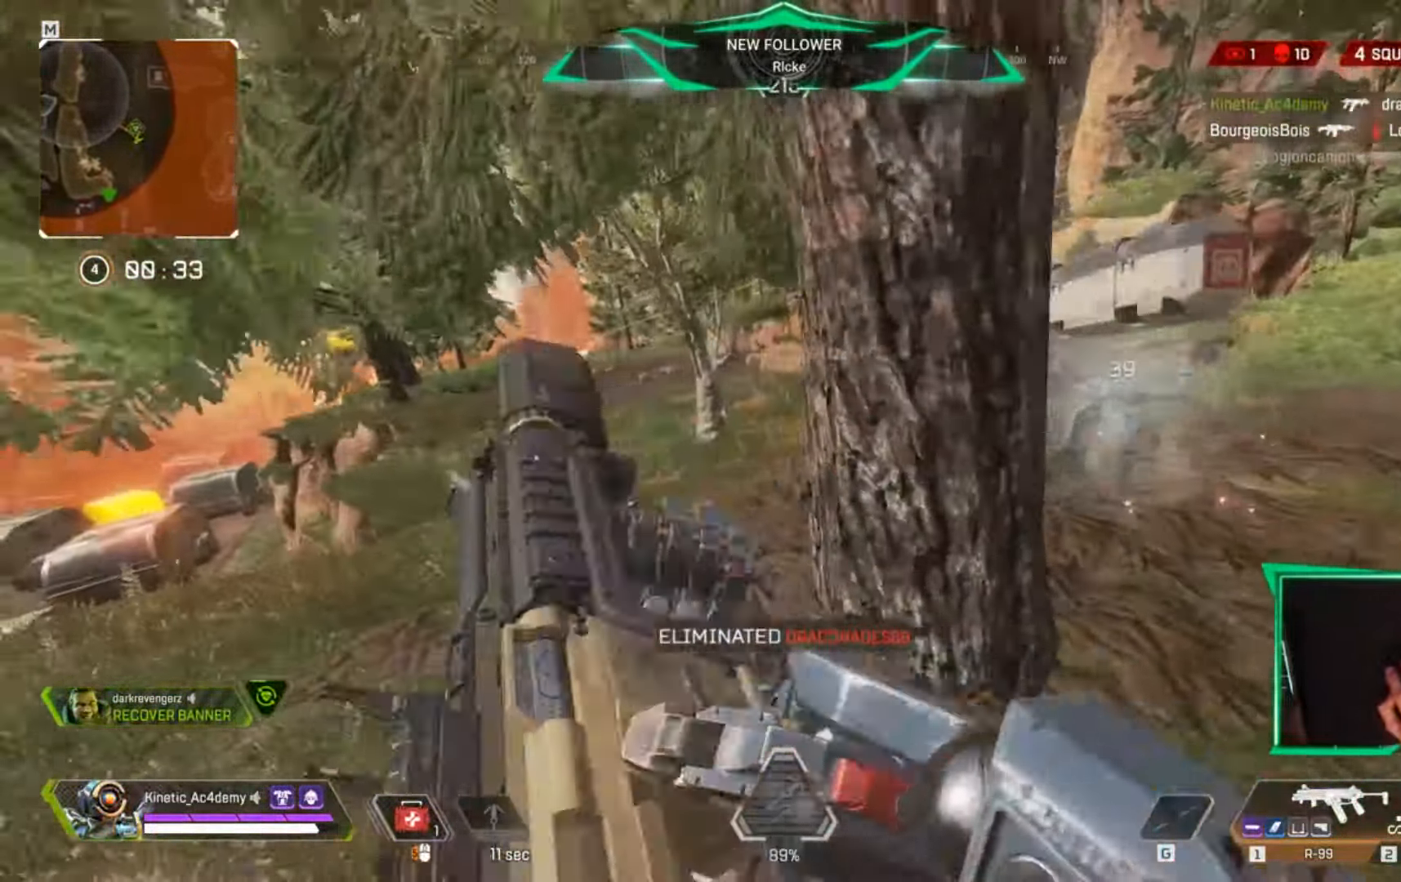
{"keys": ["d", "shift", "w"], "events": [[201, "a", "up"], [284, "shift", "down"], [418, "d", "down"]]}
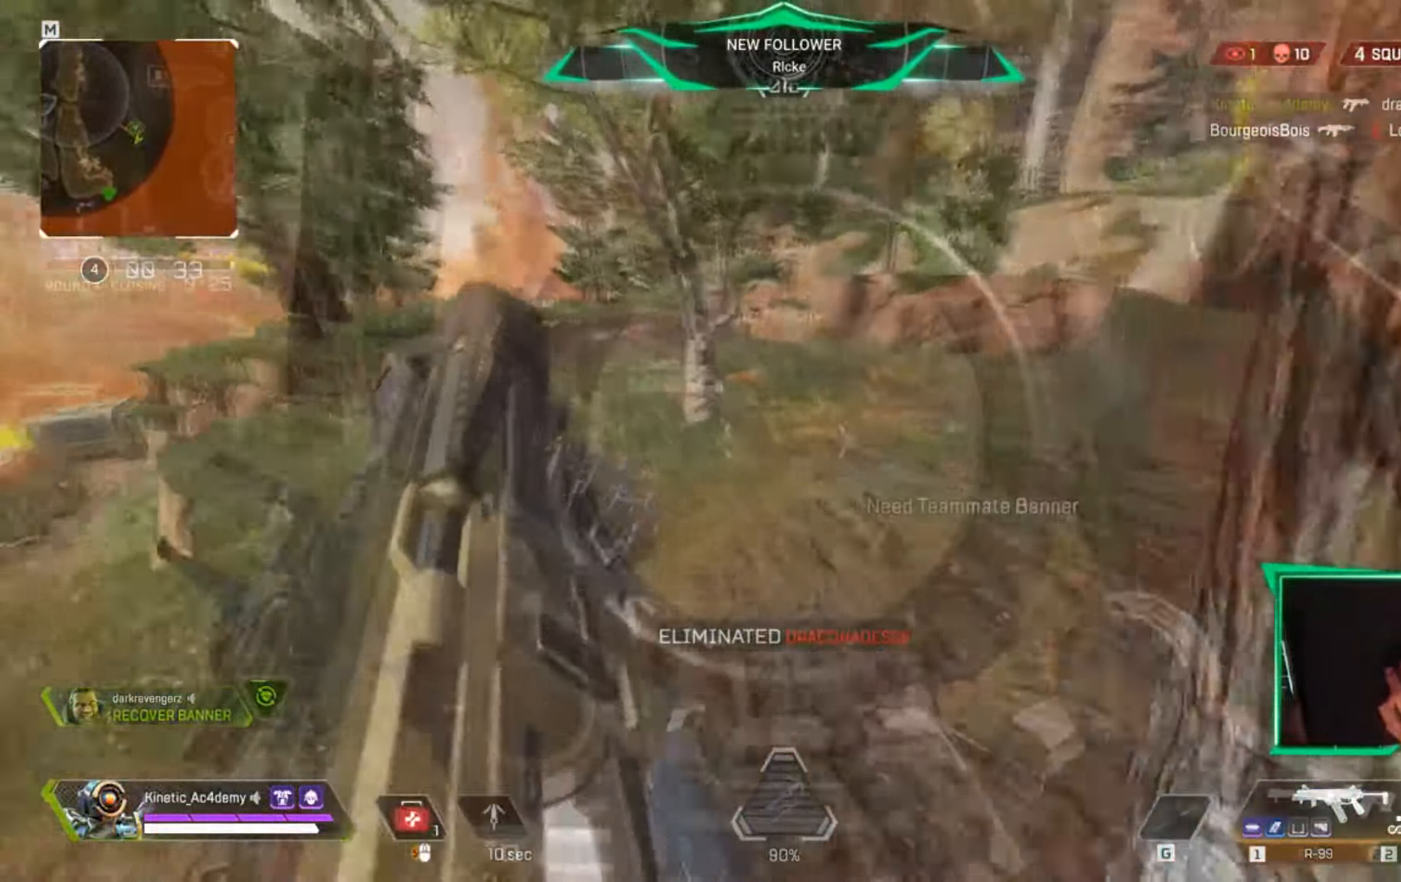
{"keys": ["a", "w"], "events": [[250, "shift", "up"], [300, "a", "down"], [334, "d", "up"]]}
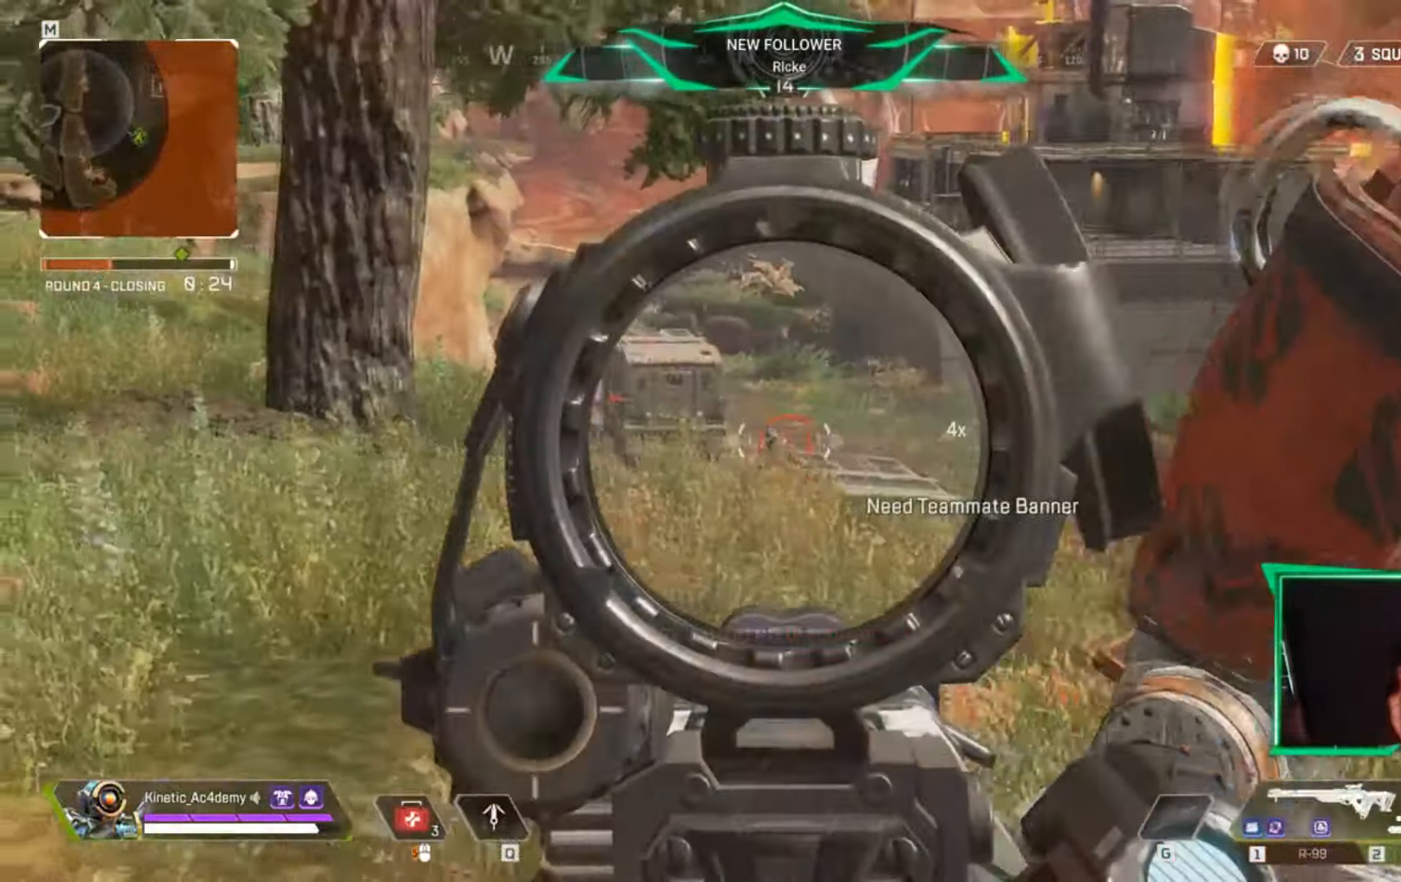
{"keys": ["a", "w"], "events": [[34, "d", "down"], [84, "a", "up"], [117, "w", "up"], [267, "a", "down"], [383, "d", "up"], [467, "w", "down"]]}
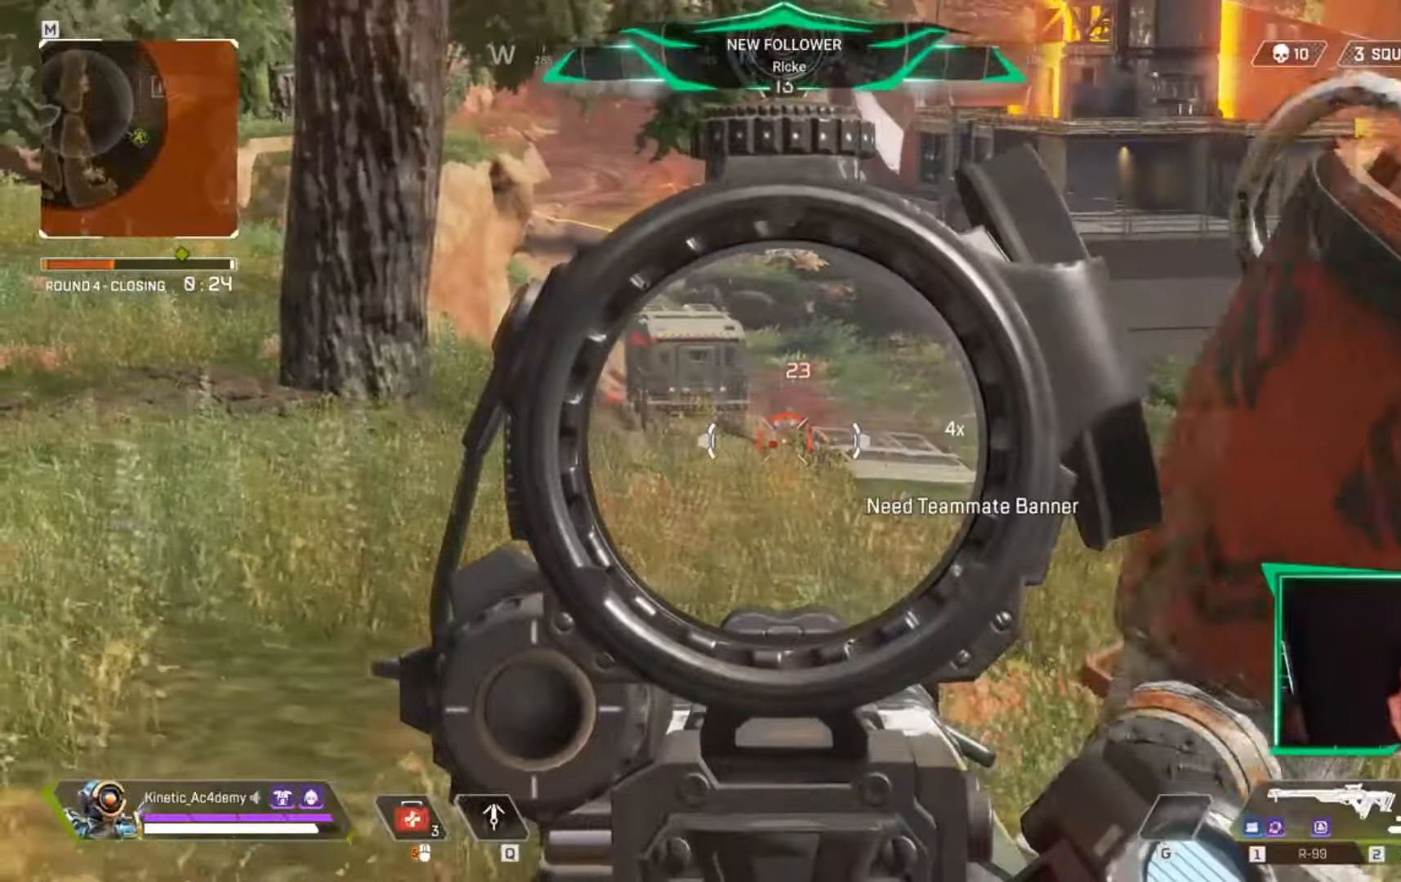
{"keys": ["d"], "events": [[200, "d", "down"], [301, "a", "up"], [351, "w", "up"]]}
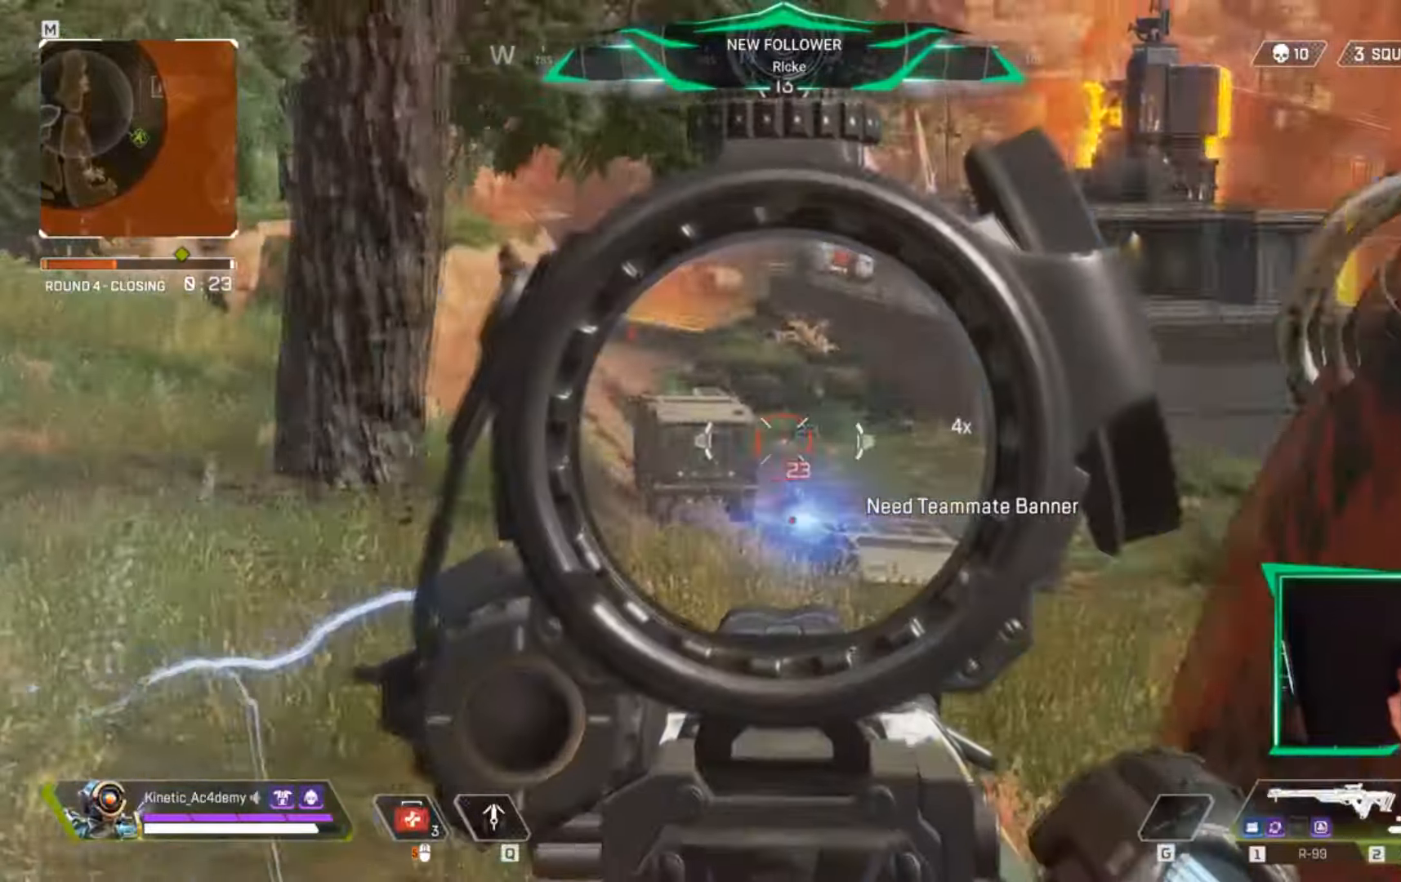
{"keys": ["a"], "events": [[66, "a", "down"], [167, "d", "up"], [267, "w", "down"], [500, "w", "up"]]}
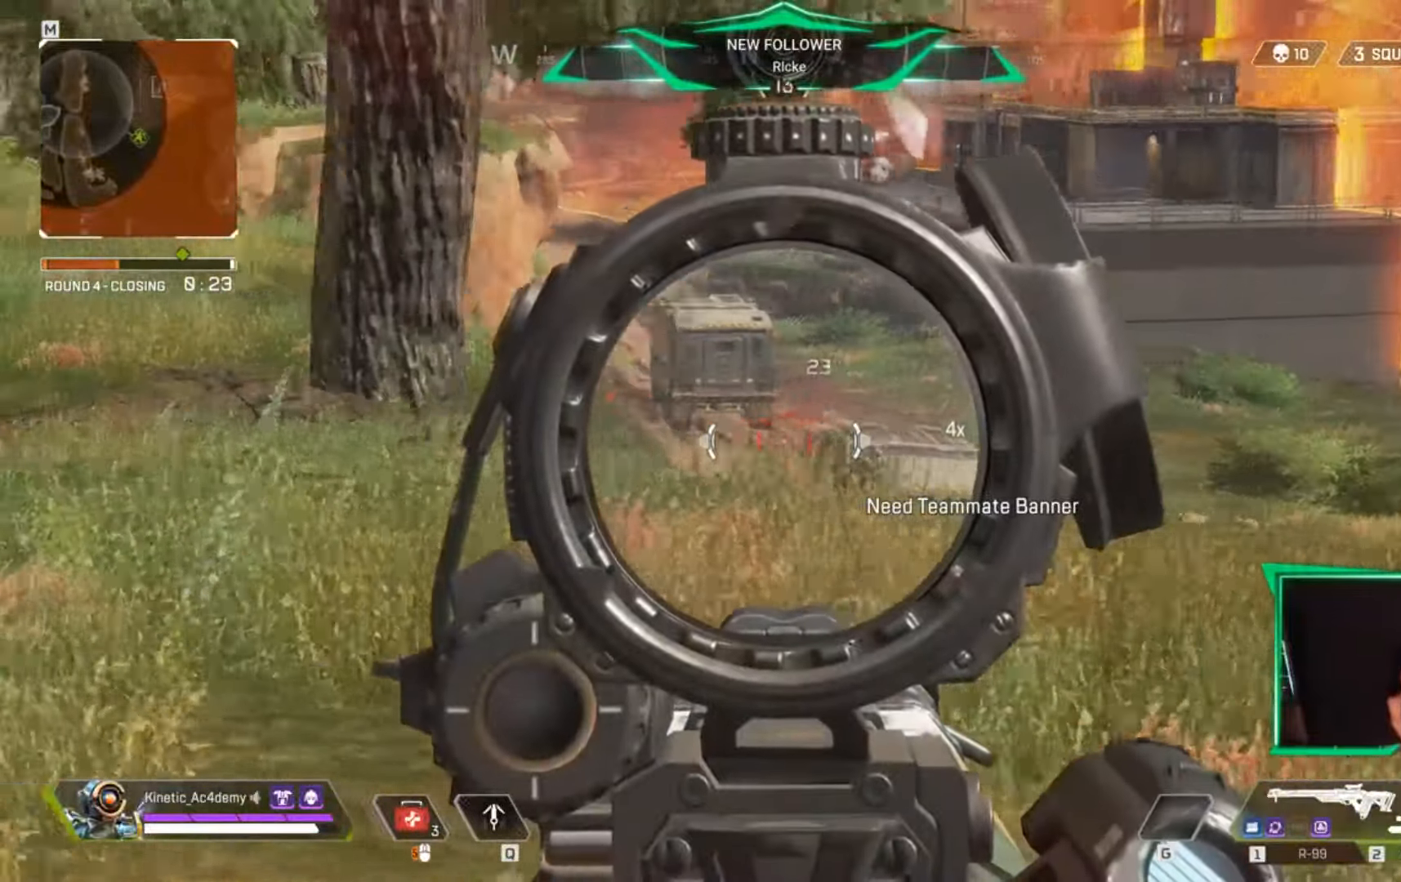
{"keys": ["d"], "events": [[117, "d", "down"], [184, "a", "up"]]}
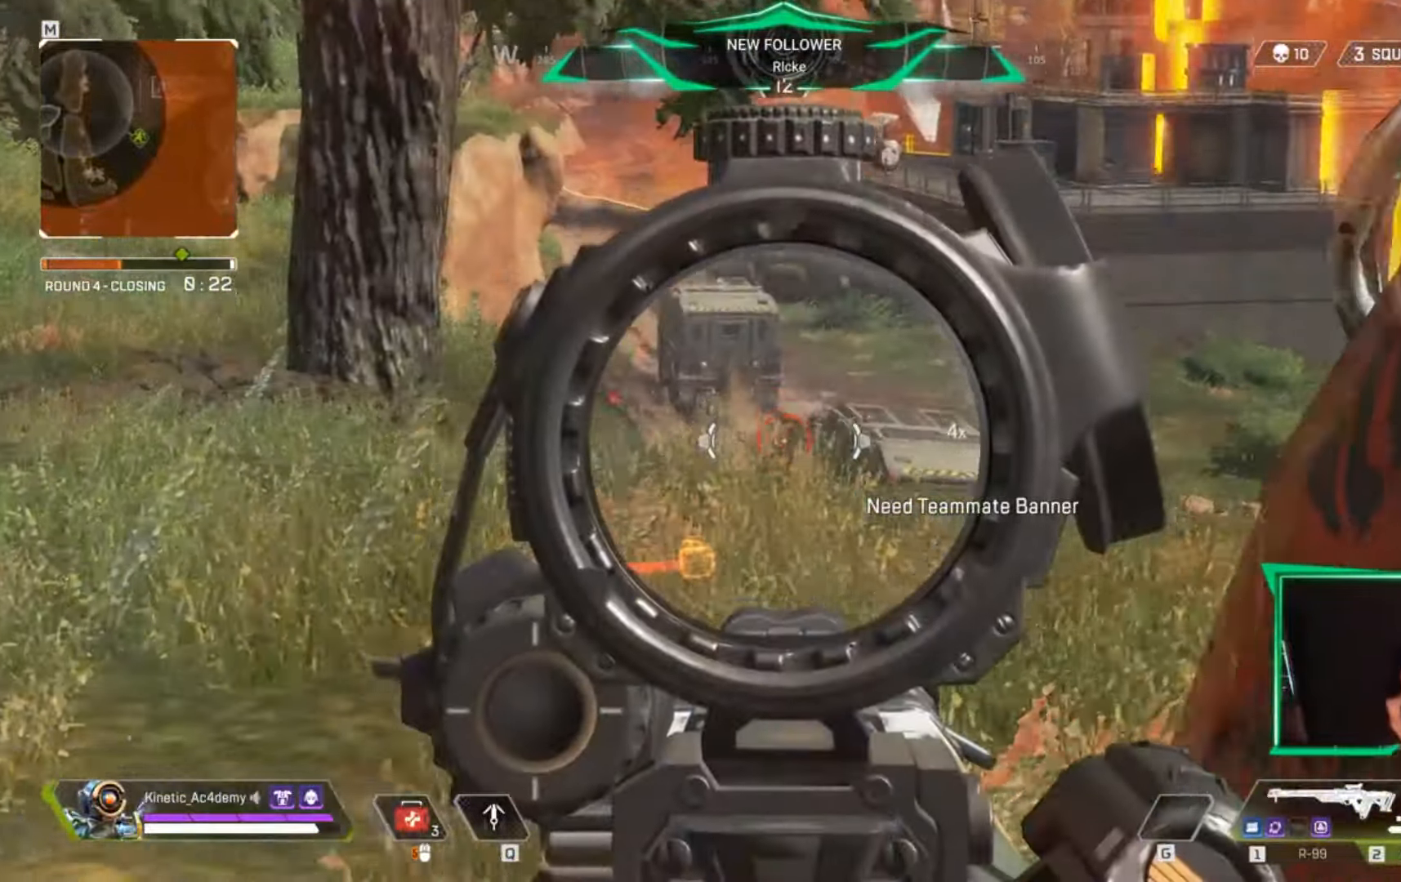
{"keys": ["d"], "events": [[200, "s", "down"], [367, "s", "up"]]}
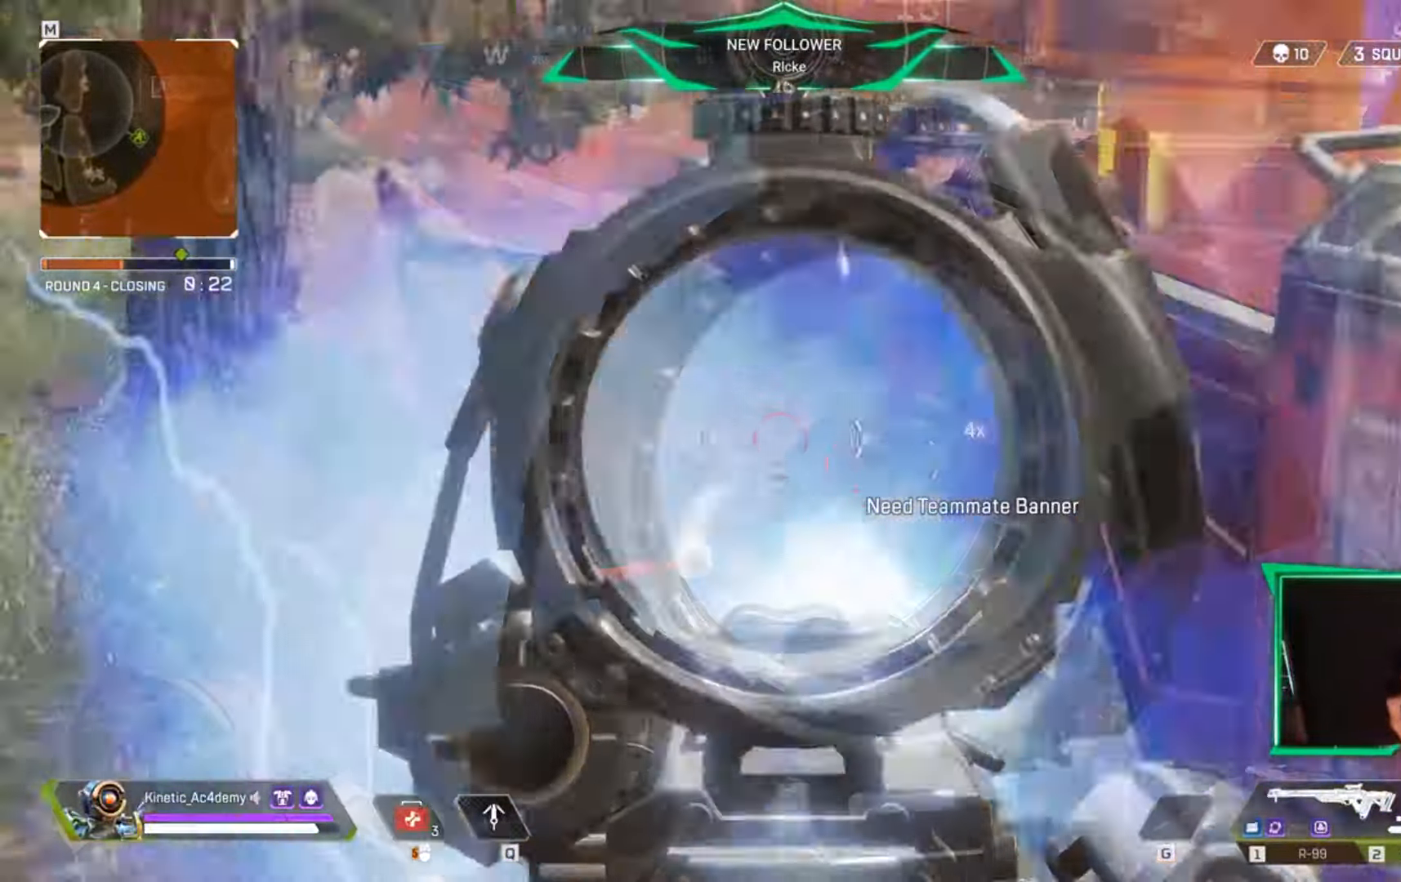
{"keys": ["shift", "w"], "events": [[67, "shift", "down"], [67, "w", "down"], [200, "r", "down"], [217, "d", "up"], [301, "r", "up"]]}
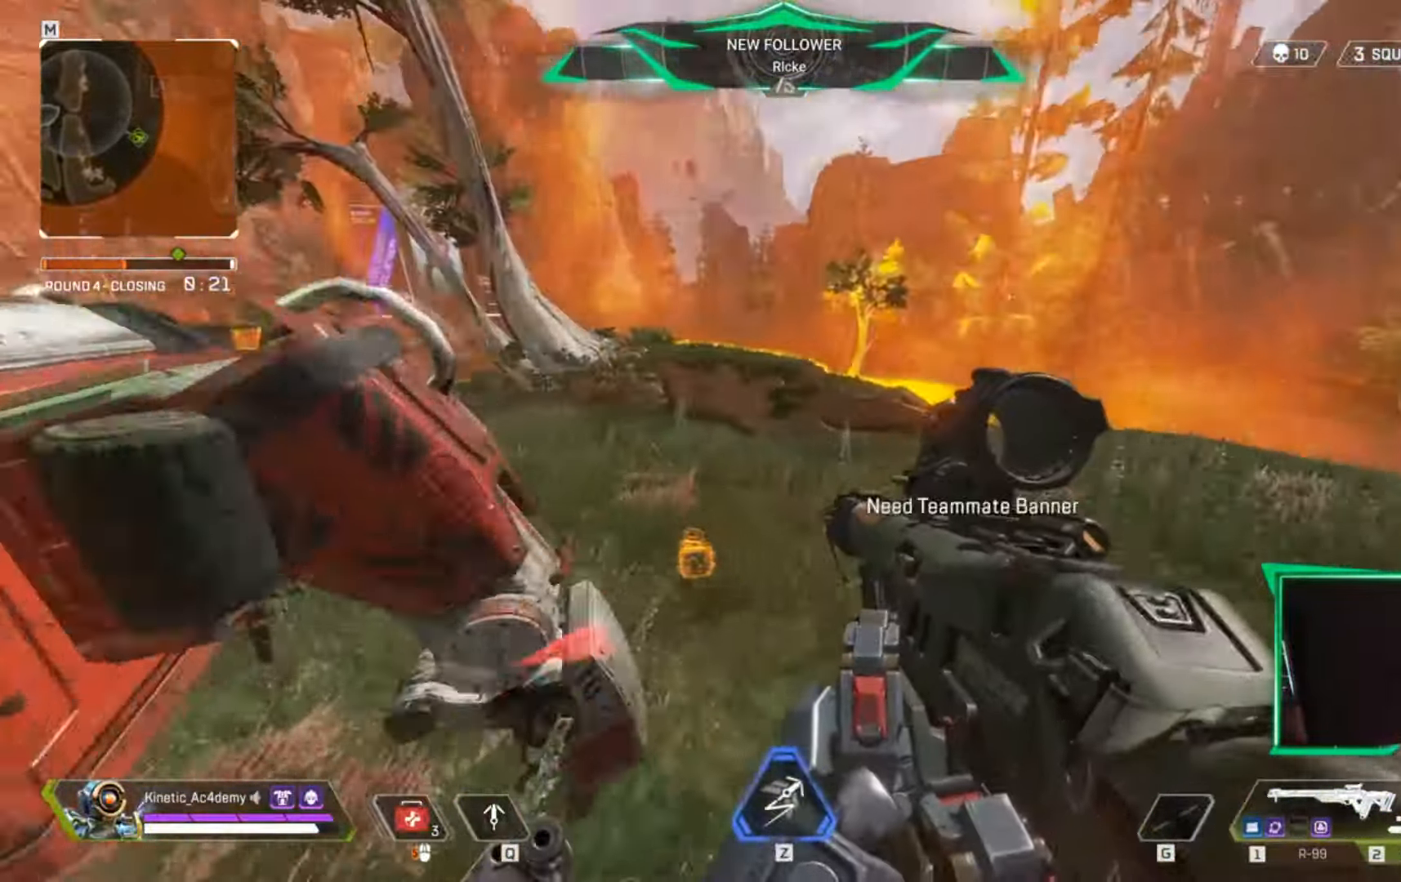
{"keys": ["shift", "w"], "events": []}
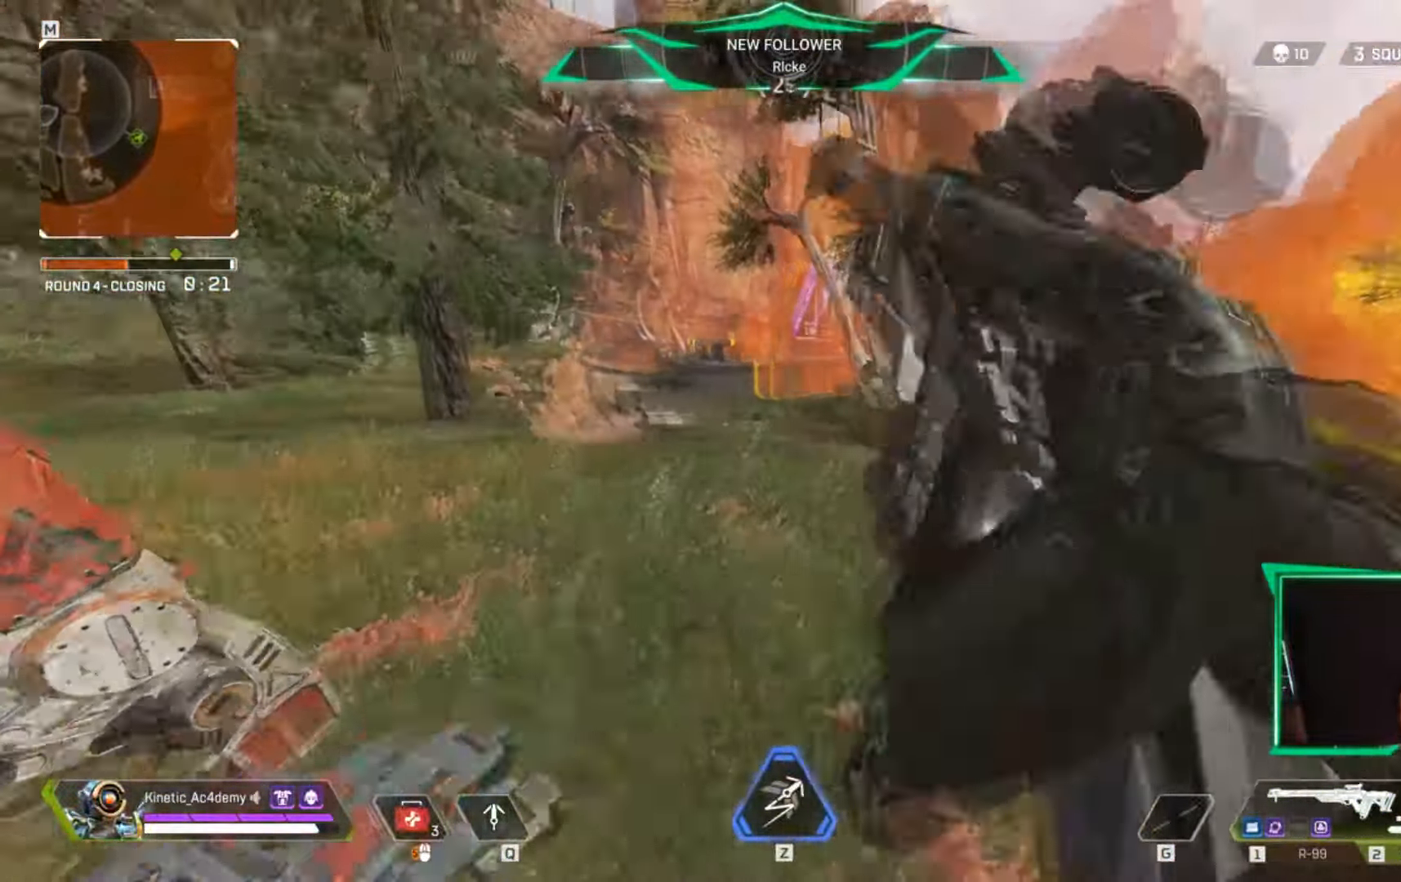
{"keys": ["ctrl", "w"], "events": [[100, "shift", "up"], [184, "ctrl", "down"]]}
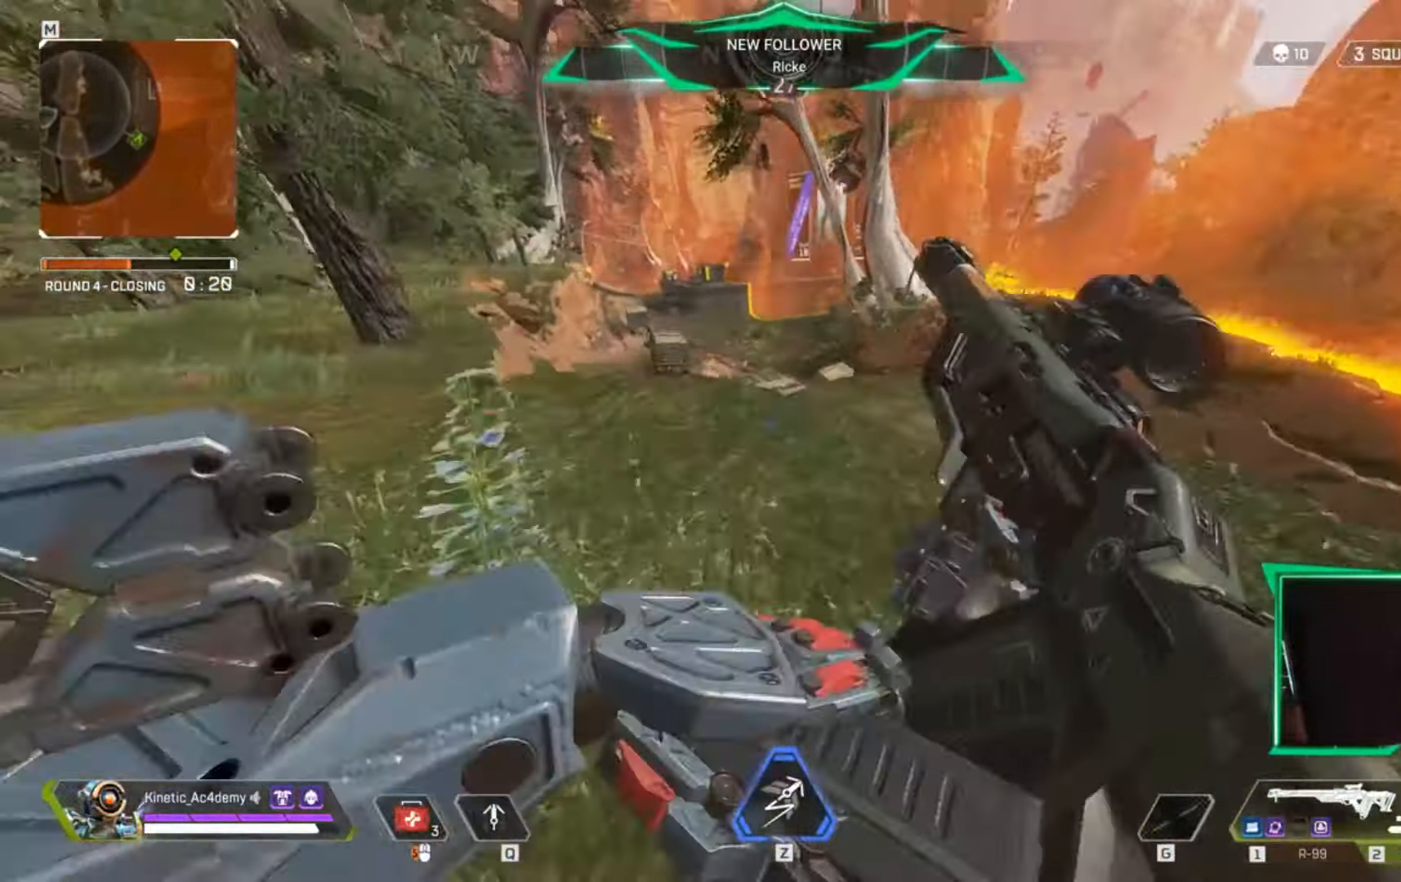
{"keys": ["shift", "w"], "events": [[150, "space", "down"], [317, "space", "up"], [400, "ctrl", "up"], [500, "shift", "down"]]}
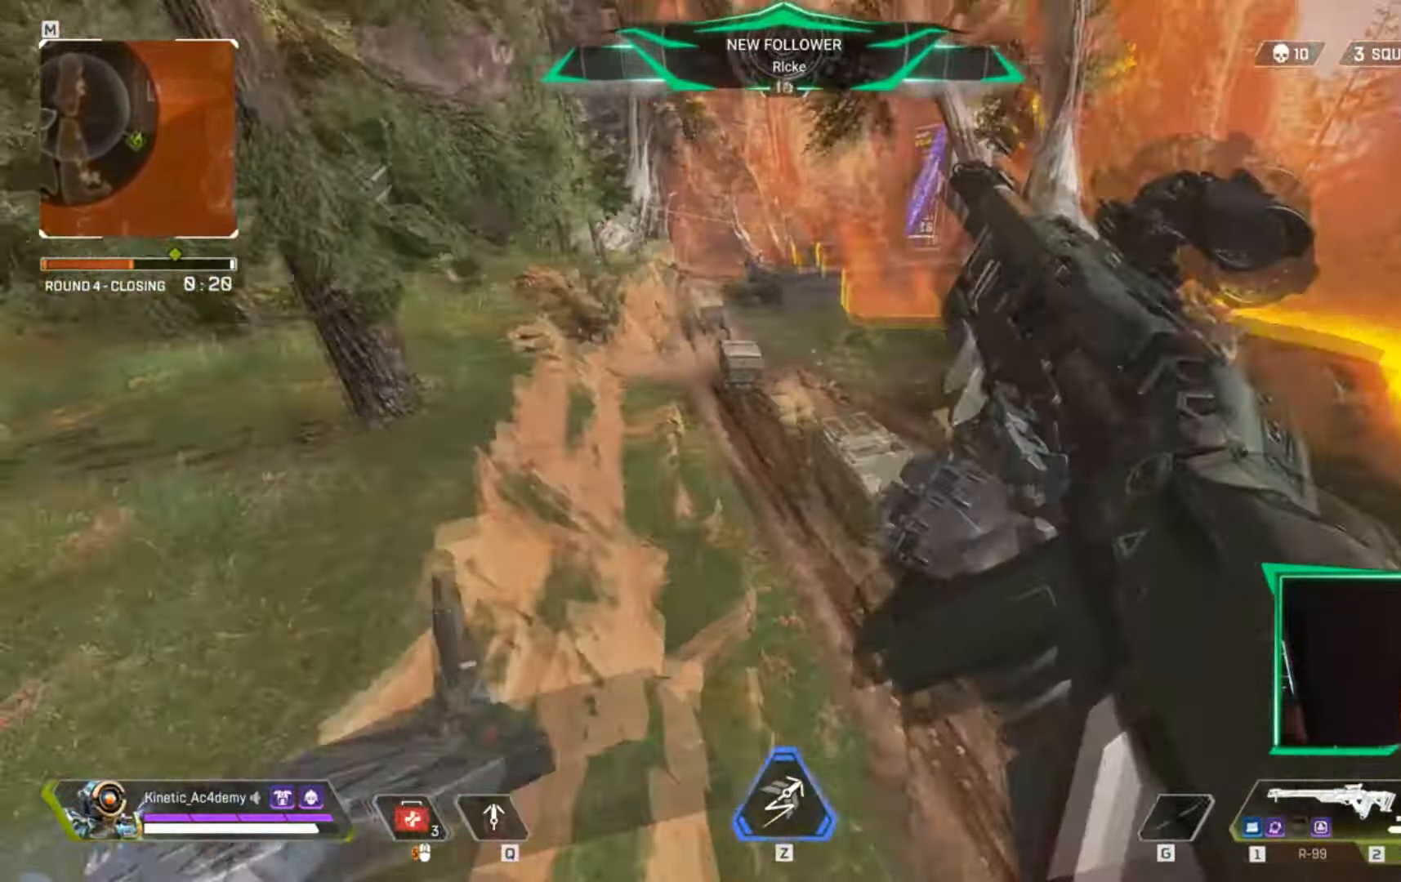
{"keys": ["shift", "w"], "events": []}
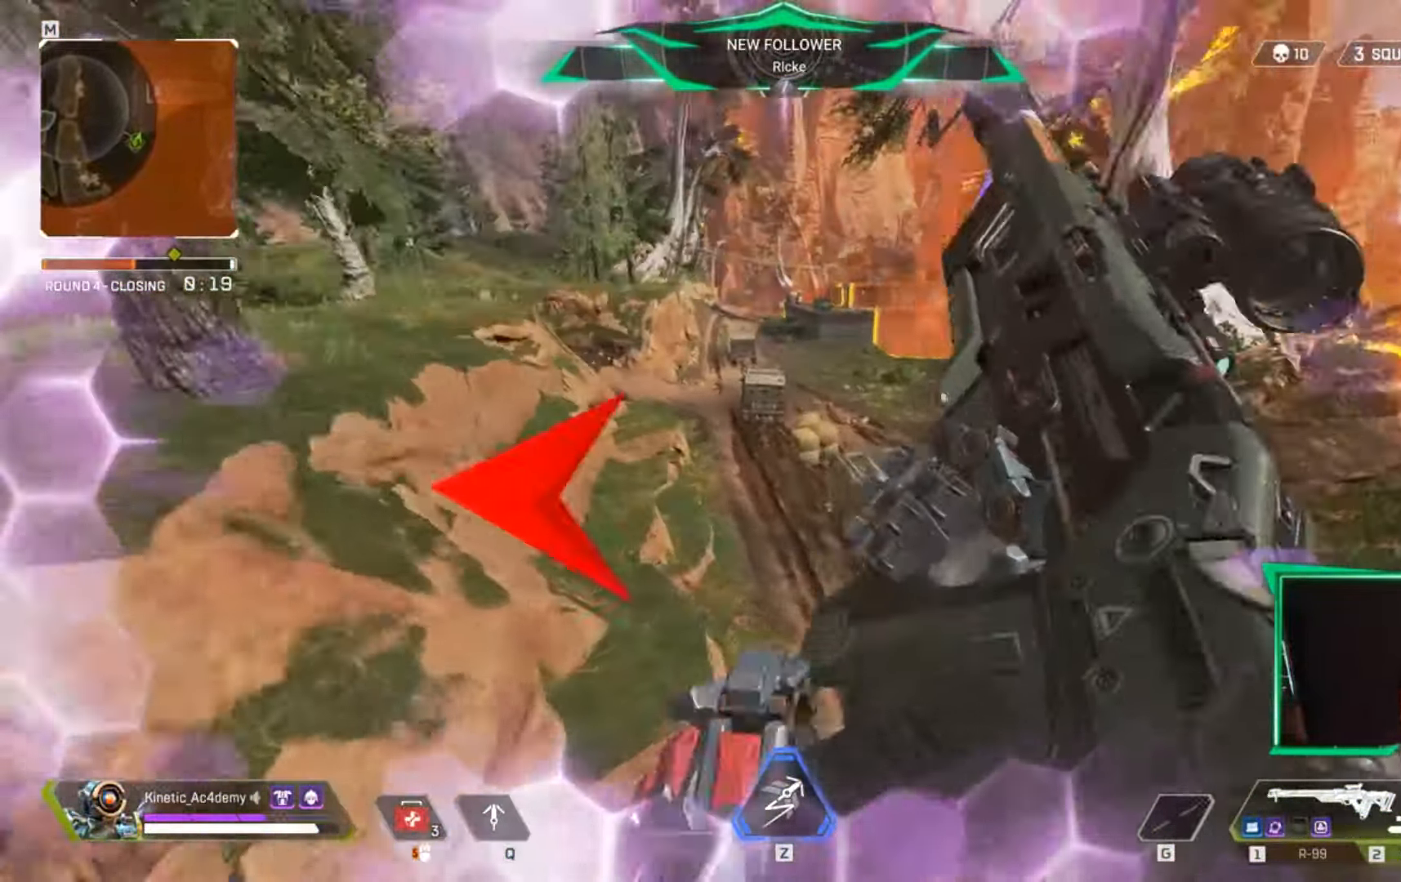
{"keys": ["shift", "w"], "events": [[367, "q", "down"], [484, "q", "up"]]}
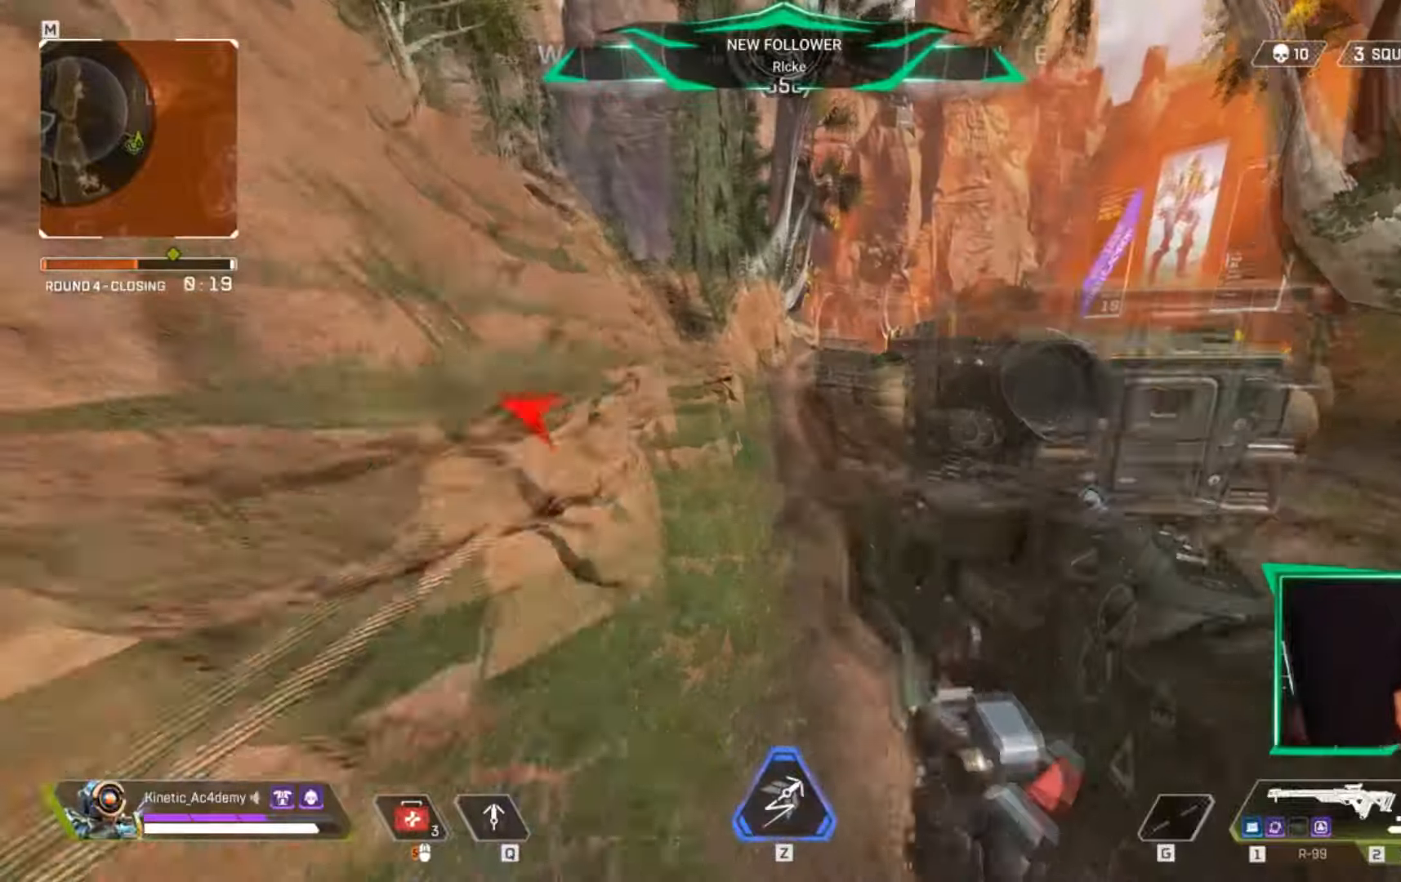
{"keys": ["shift", "space", "w"], "events": [[251, "space", "down"], [334, "space", "up"], [384, "space", "down"]]}
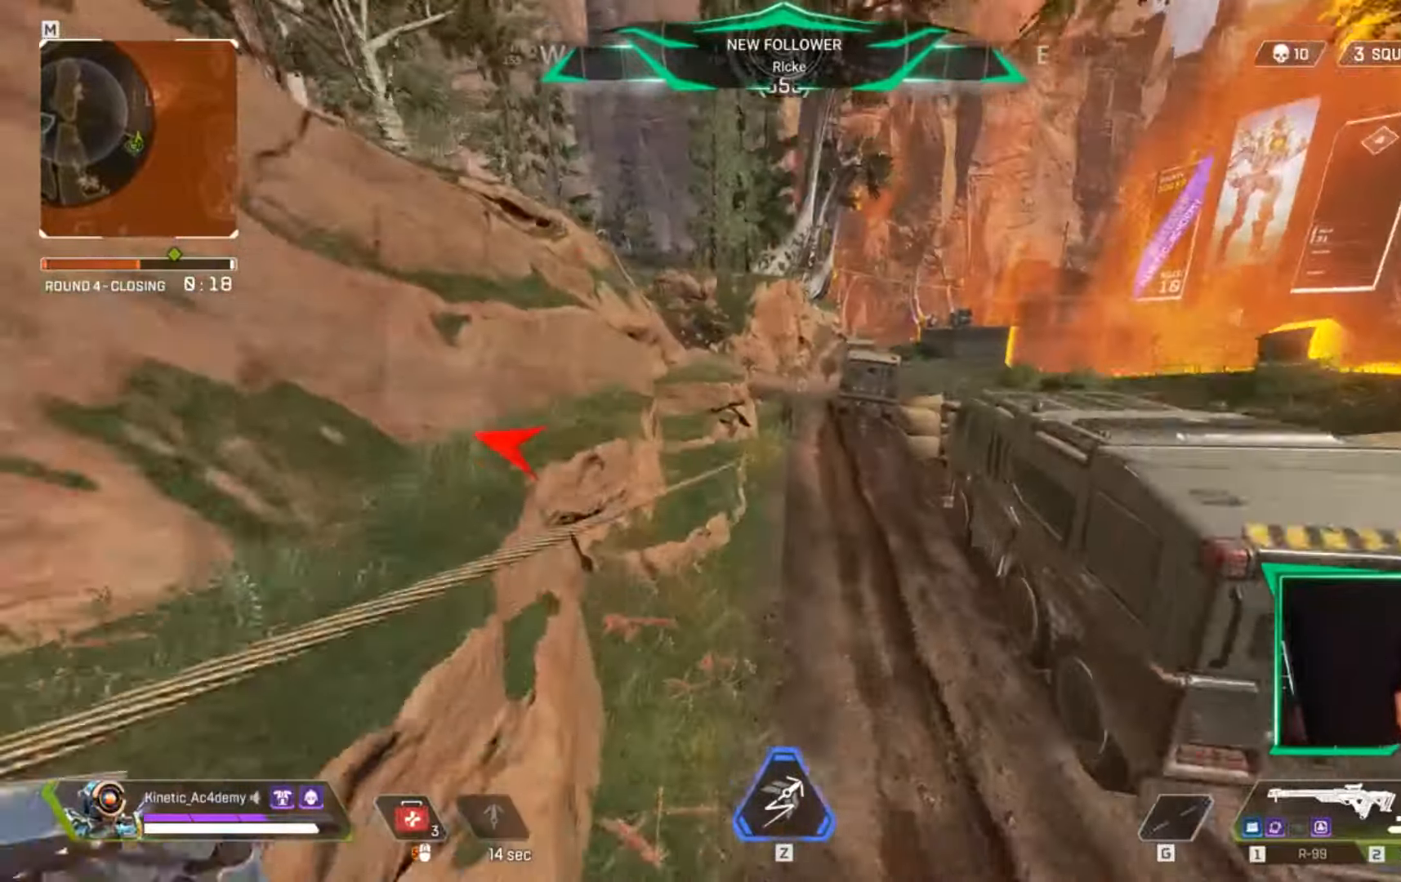
{"keys": ["shift", "space", "w"], "events": [[33, "space", "up"], [350, "space", "down"]]}
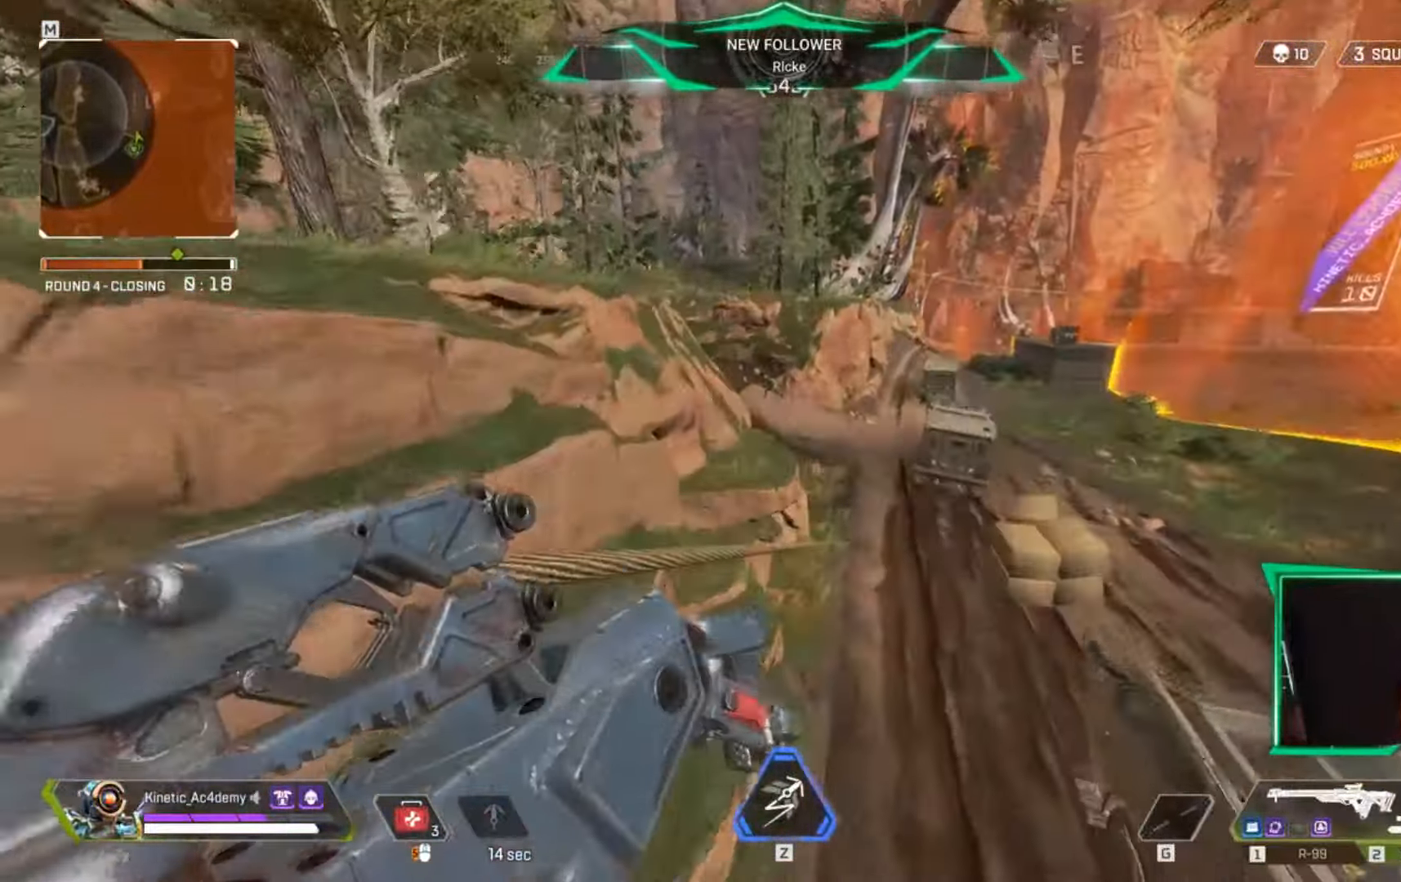
{"keys": ["shift", "space", "w"], "events": [[16, "space", "up"], [83, "space", "down"], [200, "space", "up"], [283, "space", "down"]]}
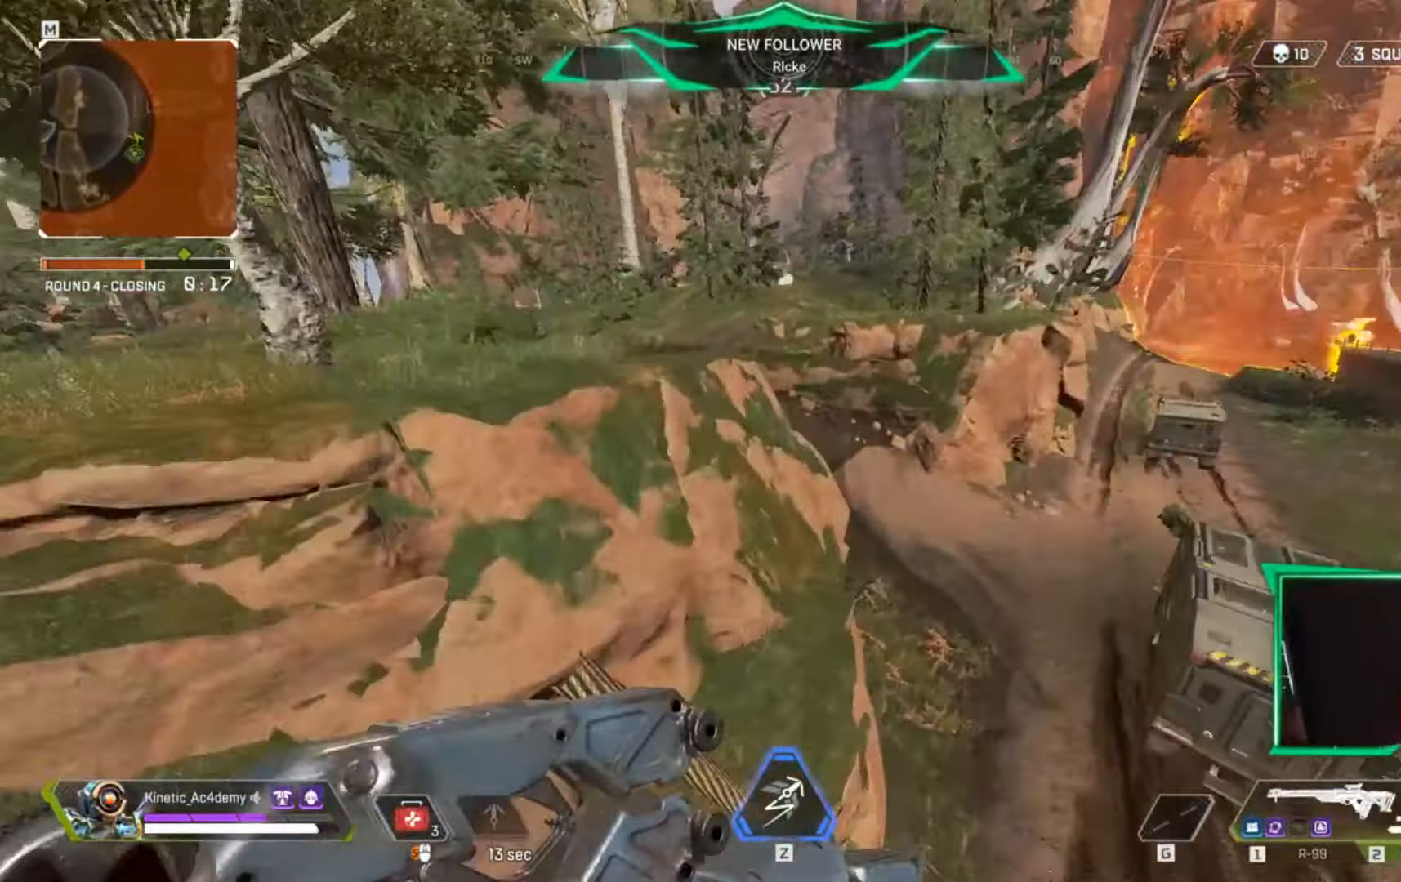
{"keys": ["w"], "events": [[84, "space", "up"], [117, "space", "down"], [167, "1", "down"], [184, "space", "up"], [317, "1", "up"], [384, "1", "down"], [451, "1", "up"], [501, "shift", "up"]]}
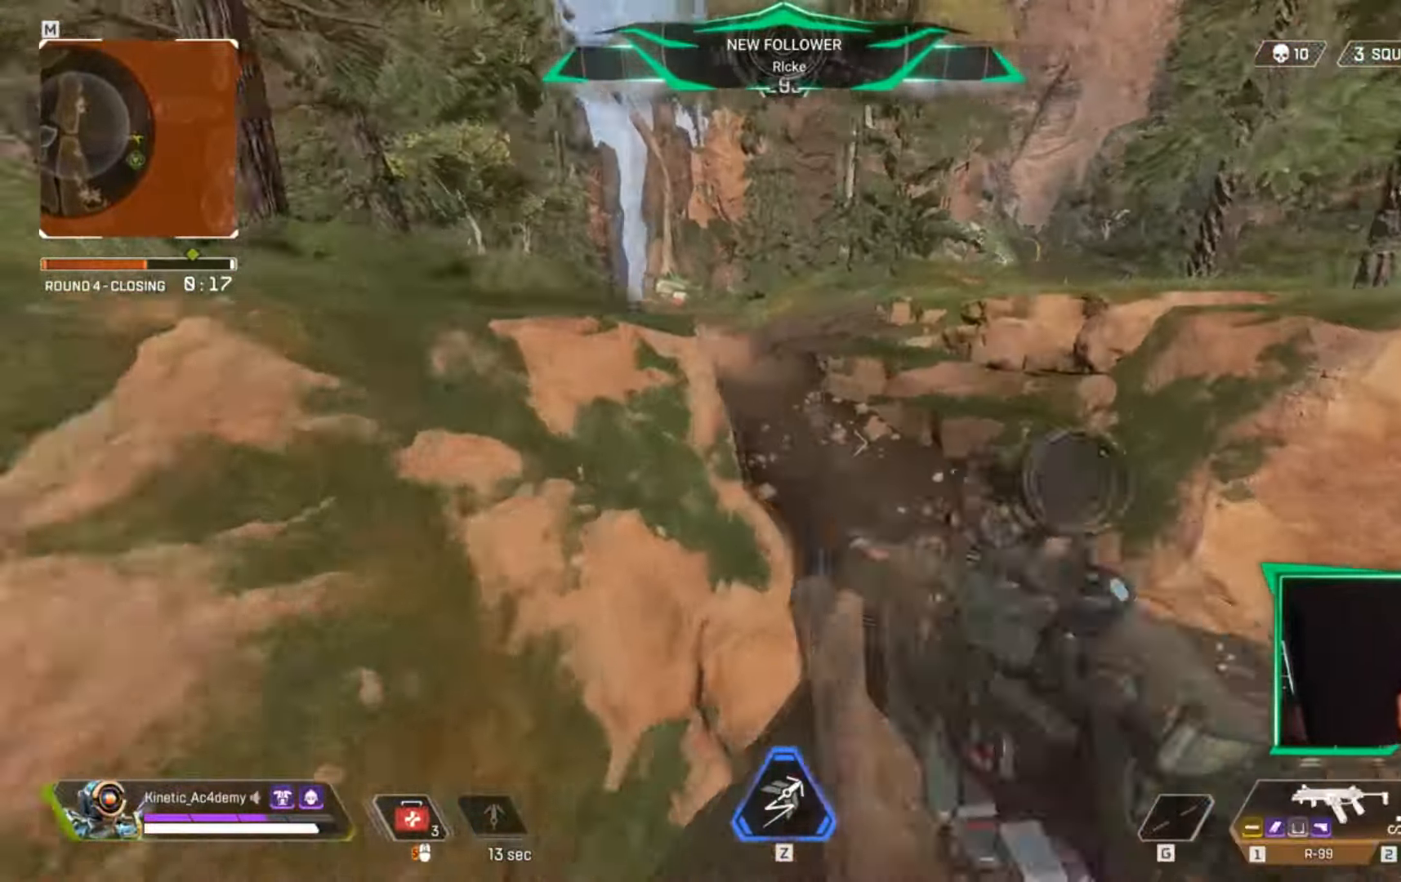
{"keys": ["a"], "events": [[16, "w", "up"], [83, "a", "down"]]}